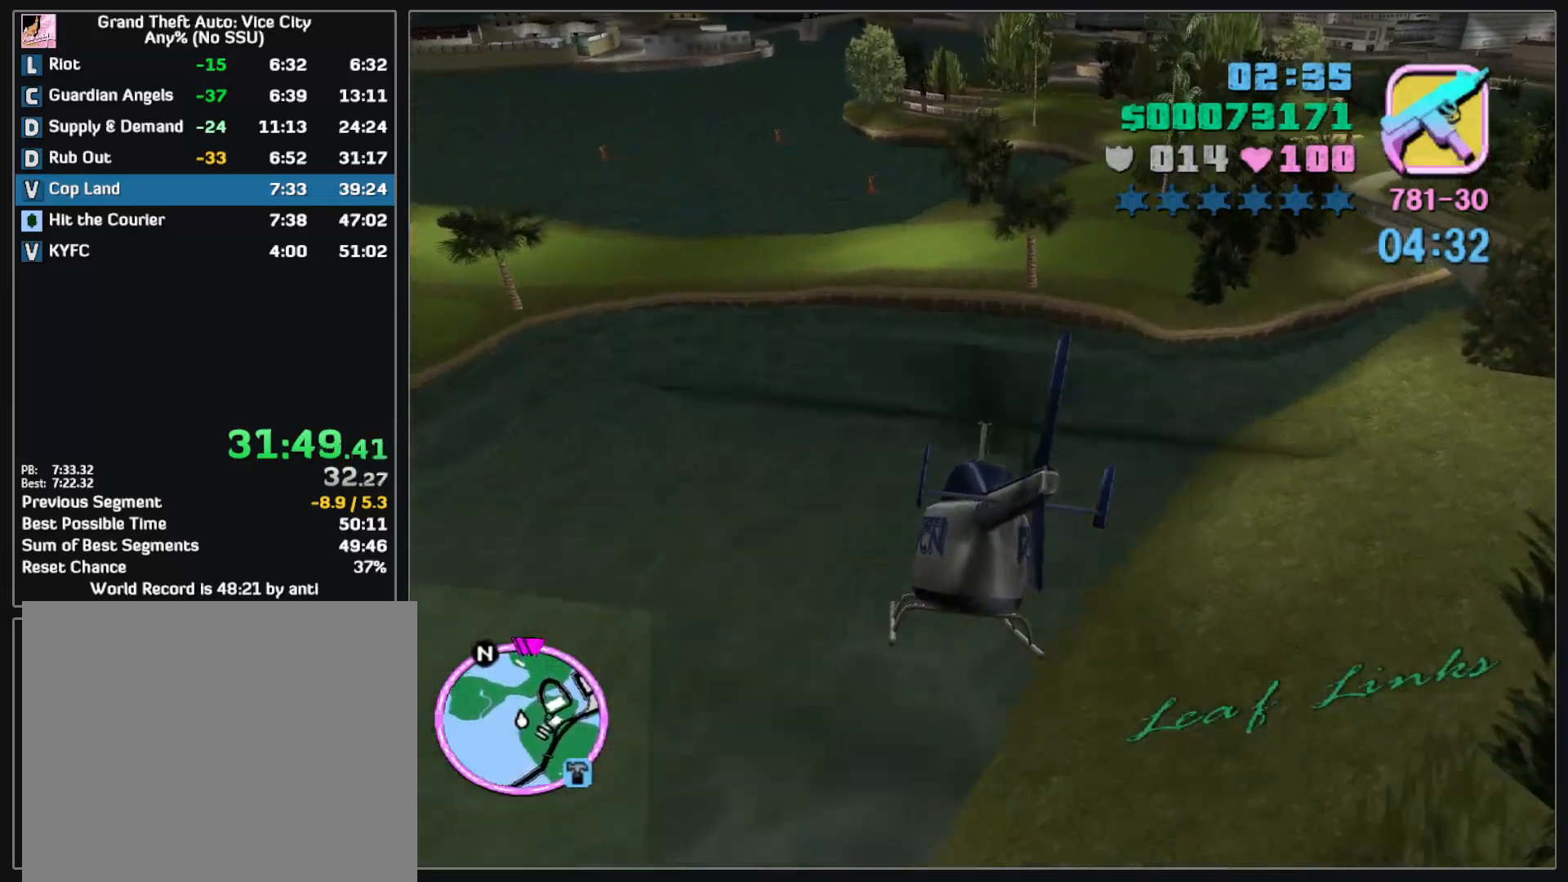
Gameplay with keyboard and mouse; each line is a JSON object with the keys and mouse buttons held at the frame after it. "events" lists presses ("down") and releases ("up") of "w", "mouse_left", "mouse_wheel" and "mouse_right" between this image and that frame as [ms after this image, input, new state], when the widget could be followed in between. "mouse_left", "mouse_wheel", "mouse_right" = the "left", "wheel", "right" buttons of the "mouse" list. No other keys are recorded. "wheel" means that the mouse wheel is clicked or scrolled. Mouse movement is not recorded.
{"keys": ["w"], "mouse": [], "events": []}
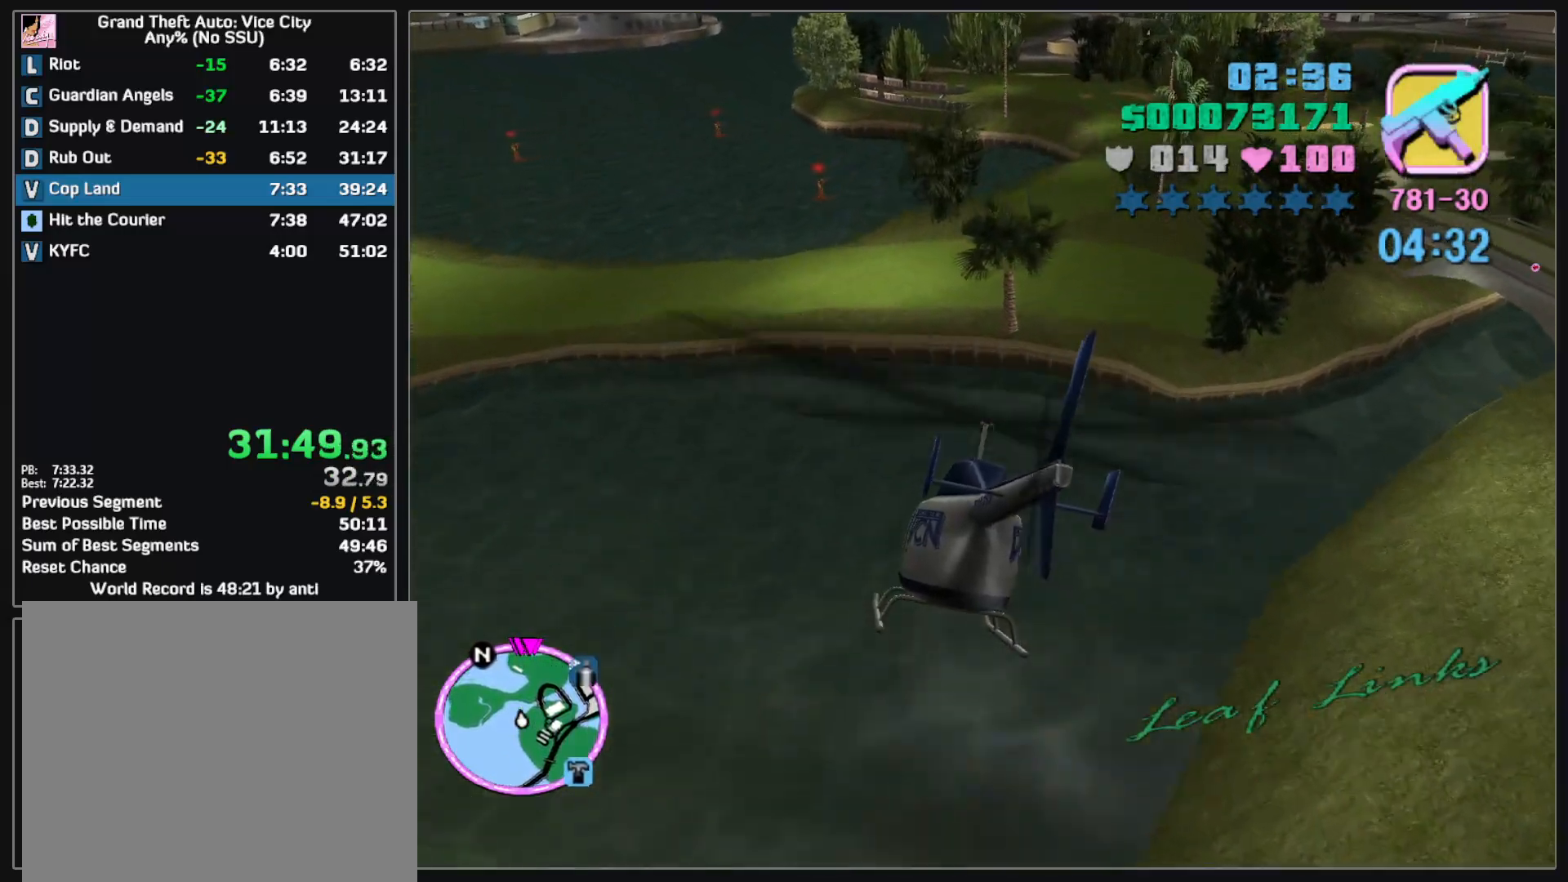
{"keys": ["w"], "mouse": [], "events": []}
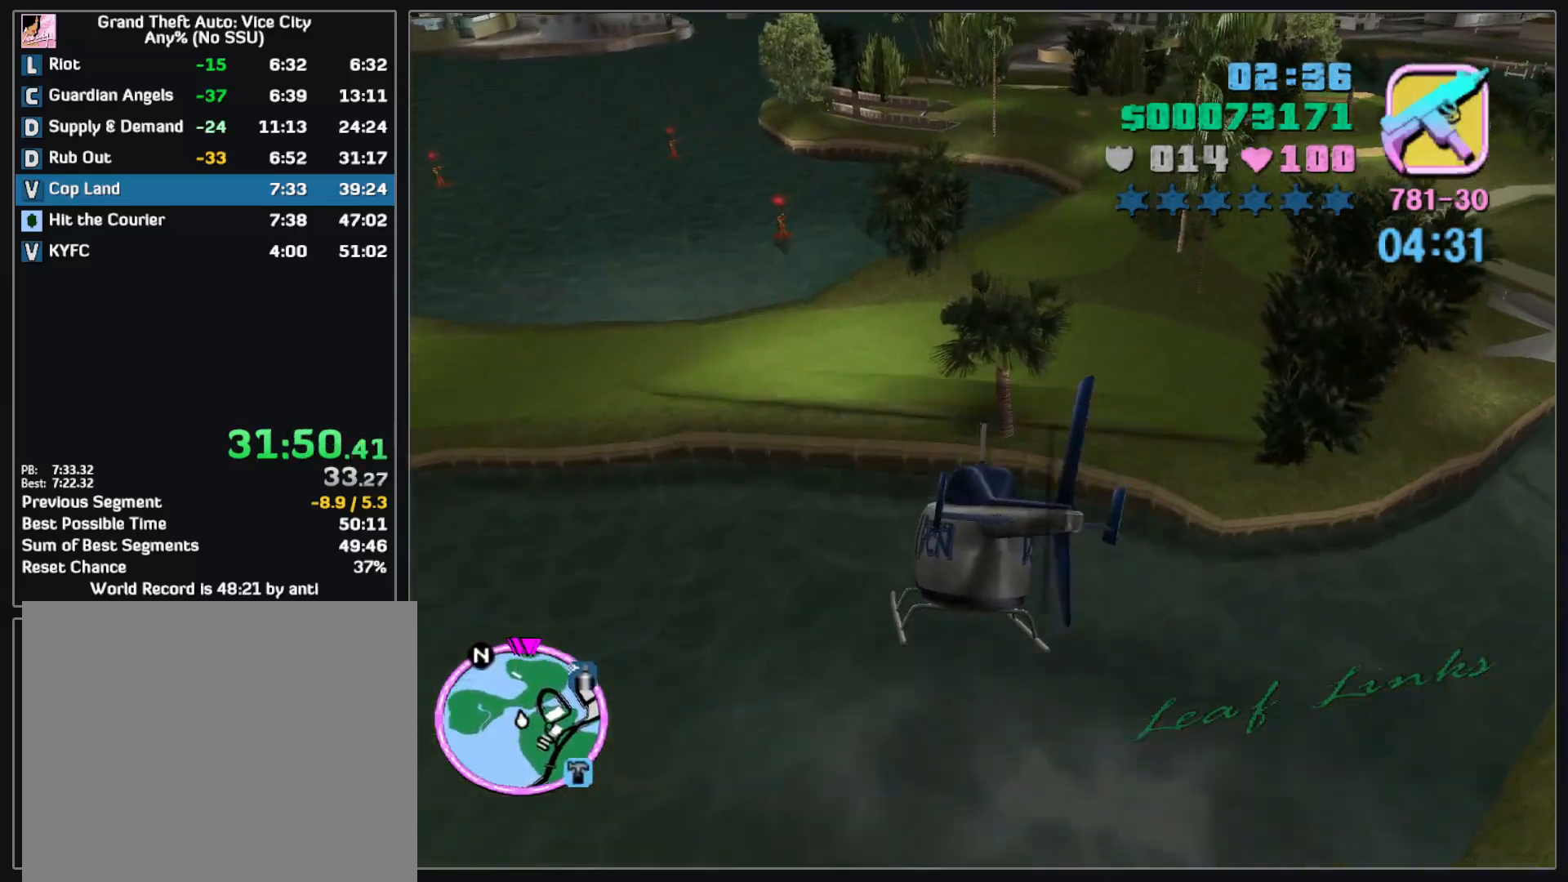
{"keys": ["w"], "mouse": [], "events": []}
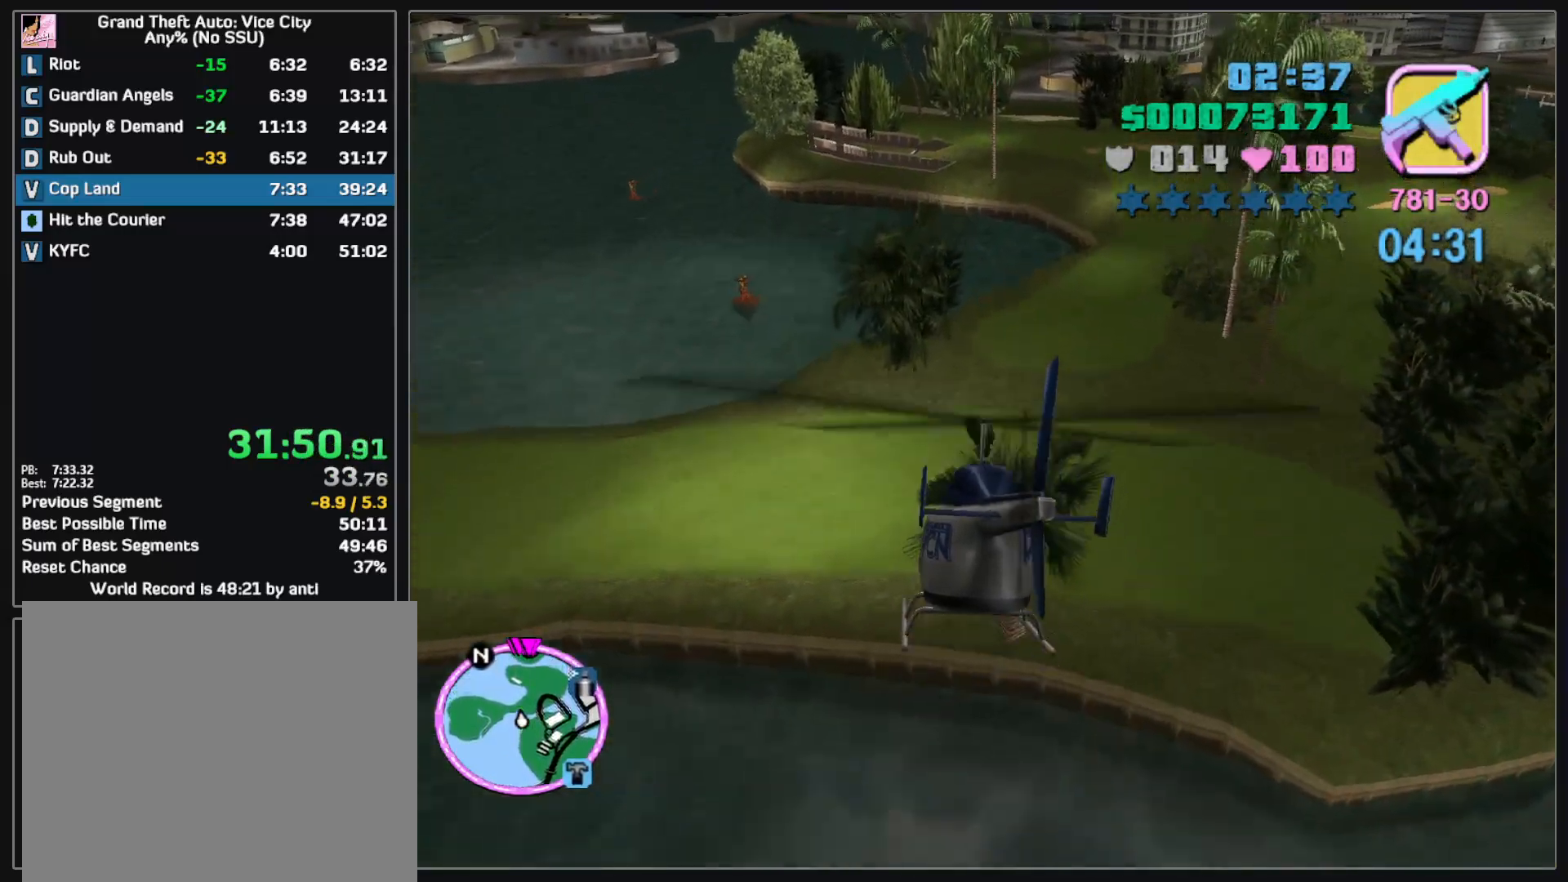
{"keys": ["w"], "mouse": [], "events": []}
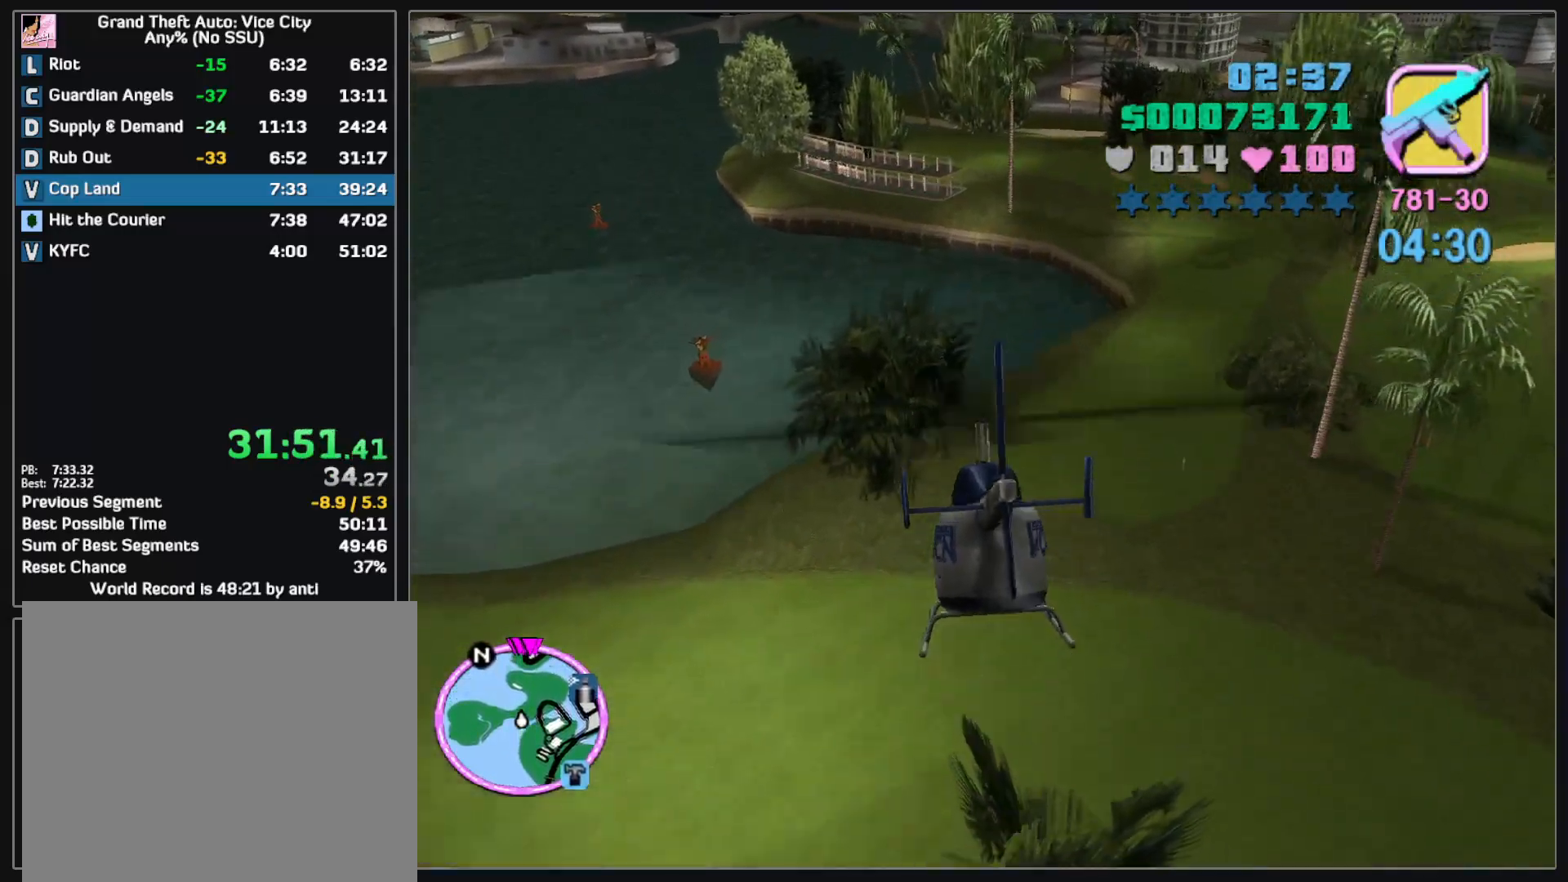
{"keys": ["w"], "mouse": [], "events": []}
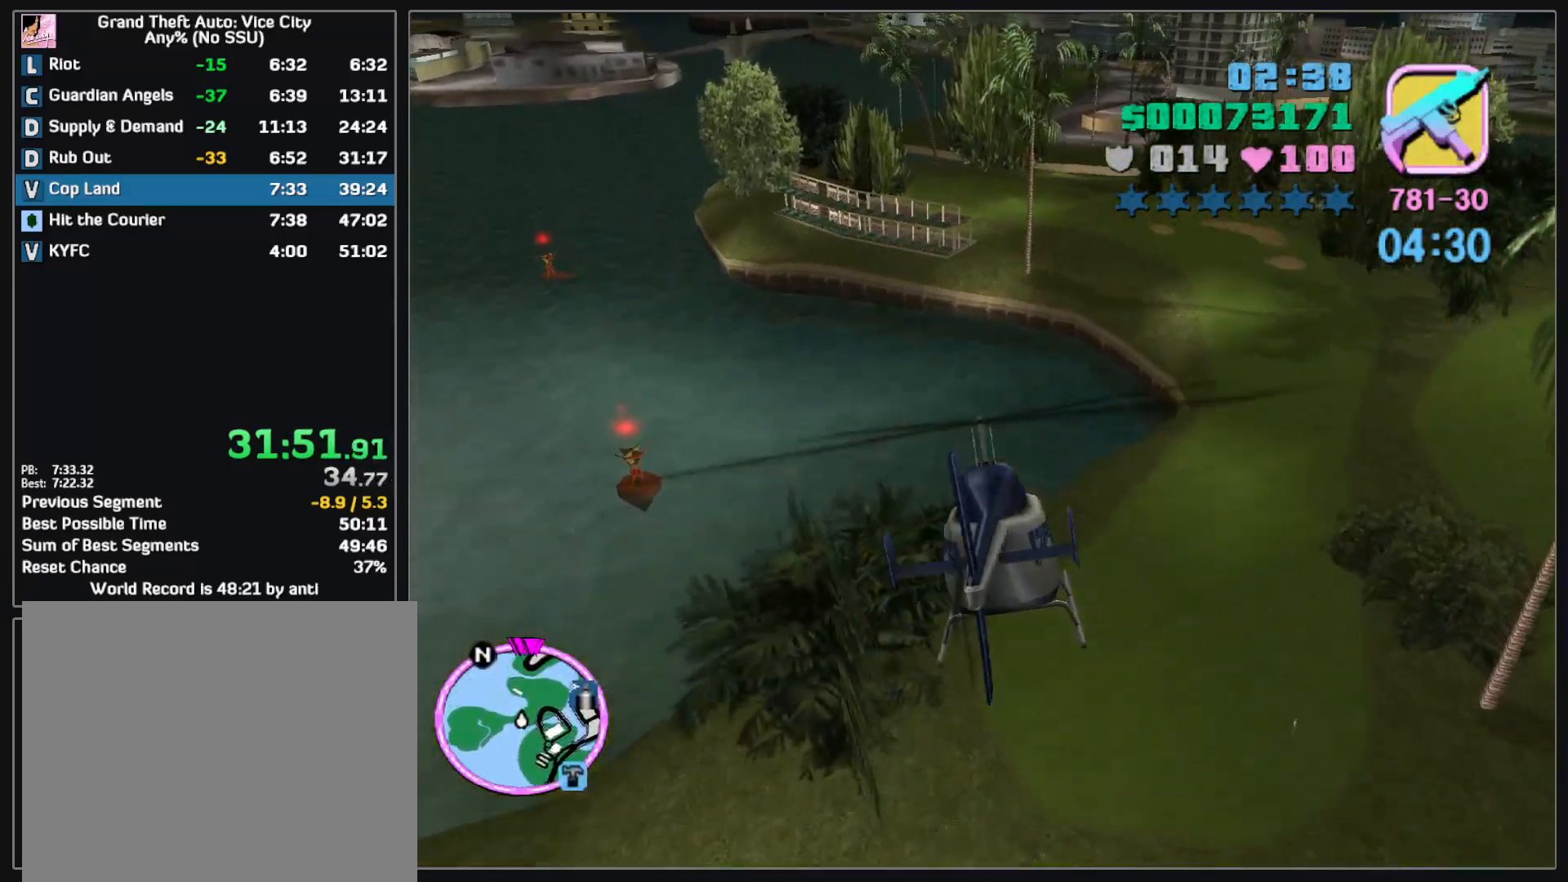
{"keys": ["w"], "mouse": [], "events": []}
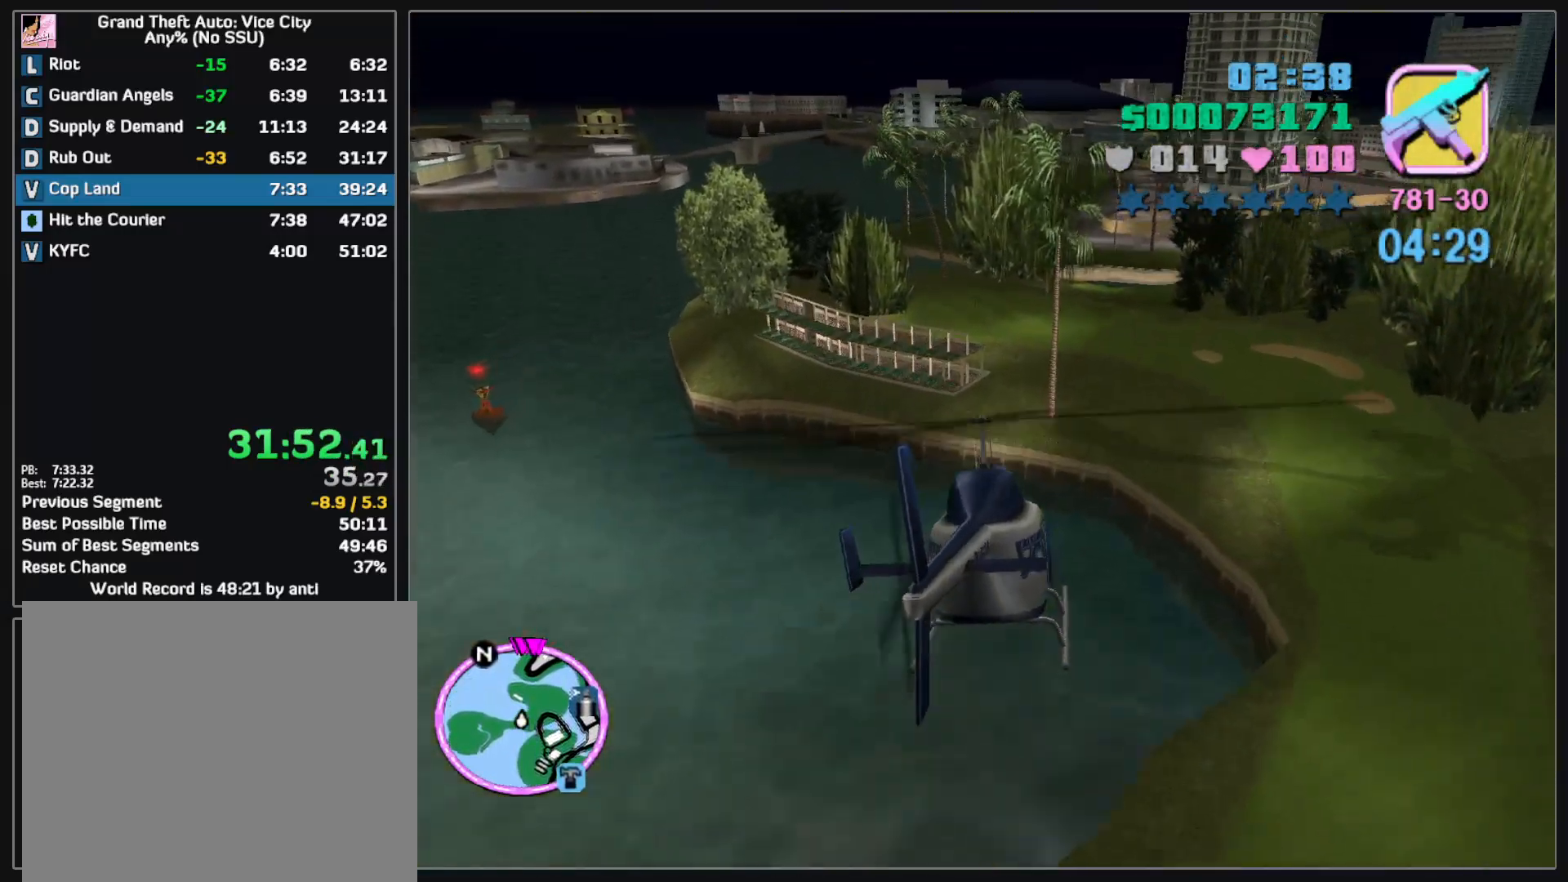
{"keys": ["w"], "mouse": [], "events": []}
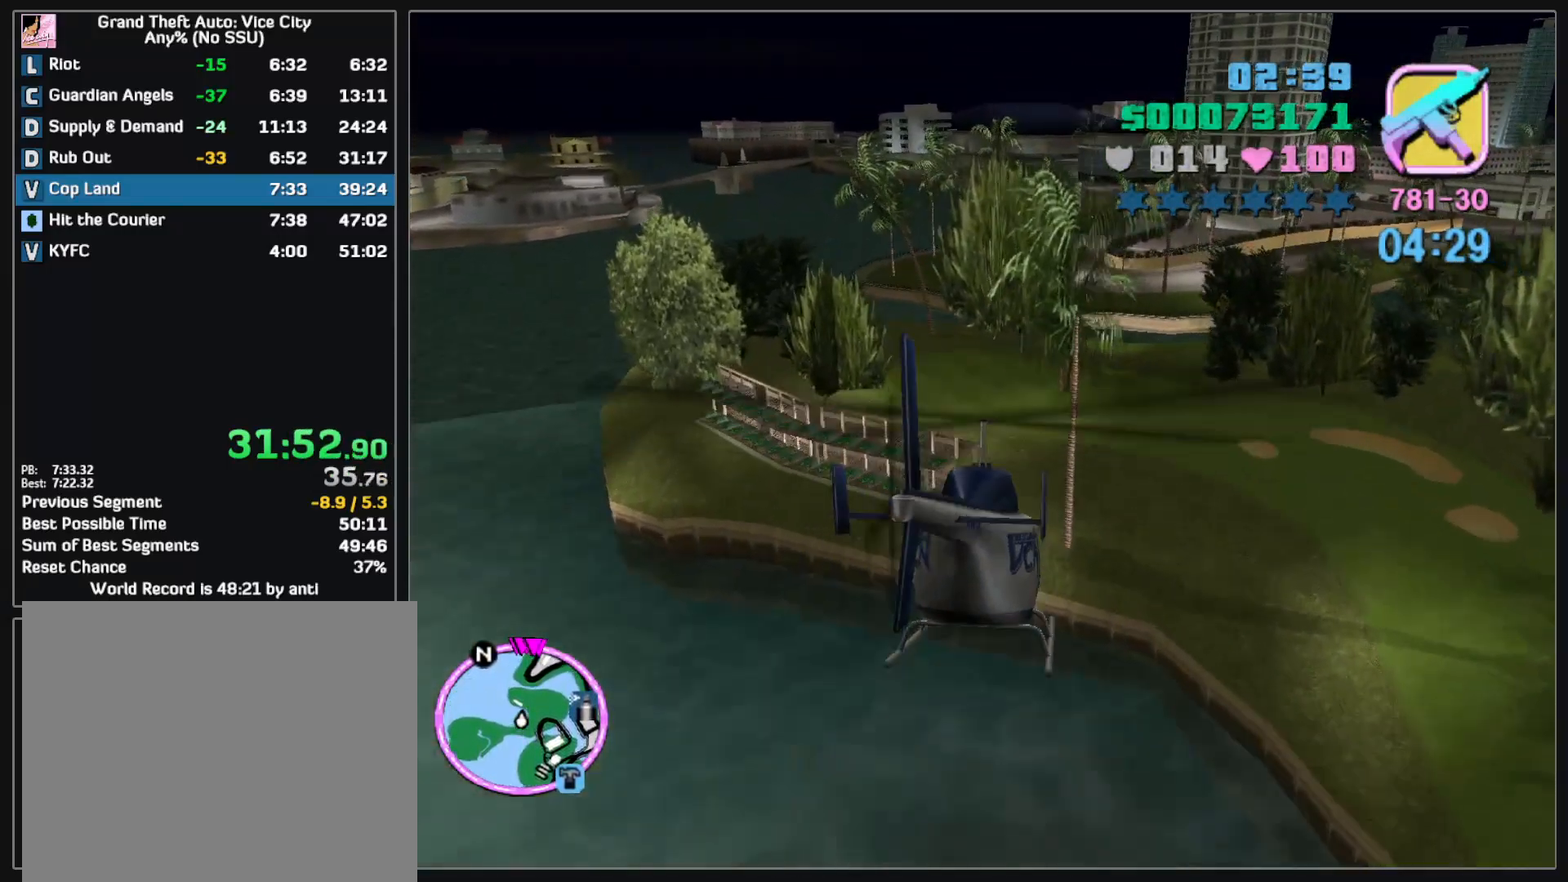
{"keys": ["w"], "mouse": [], "events": []}
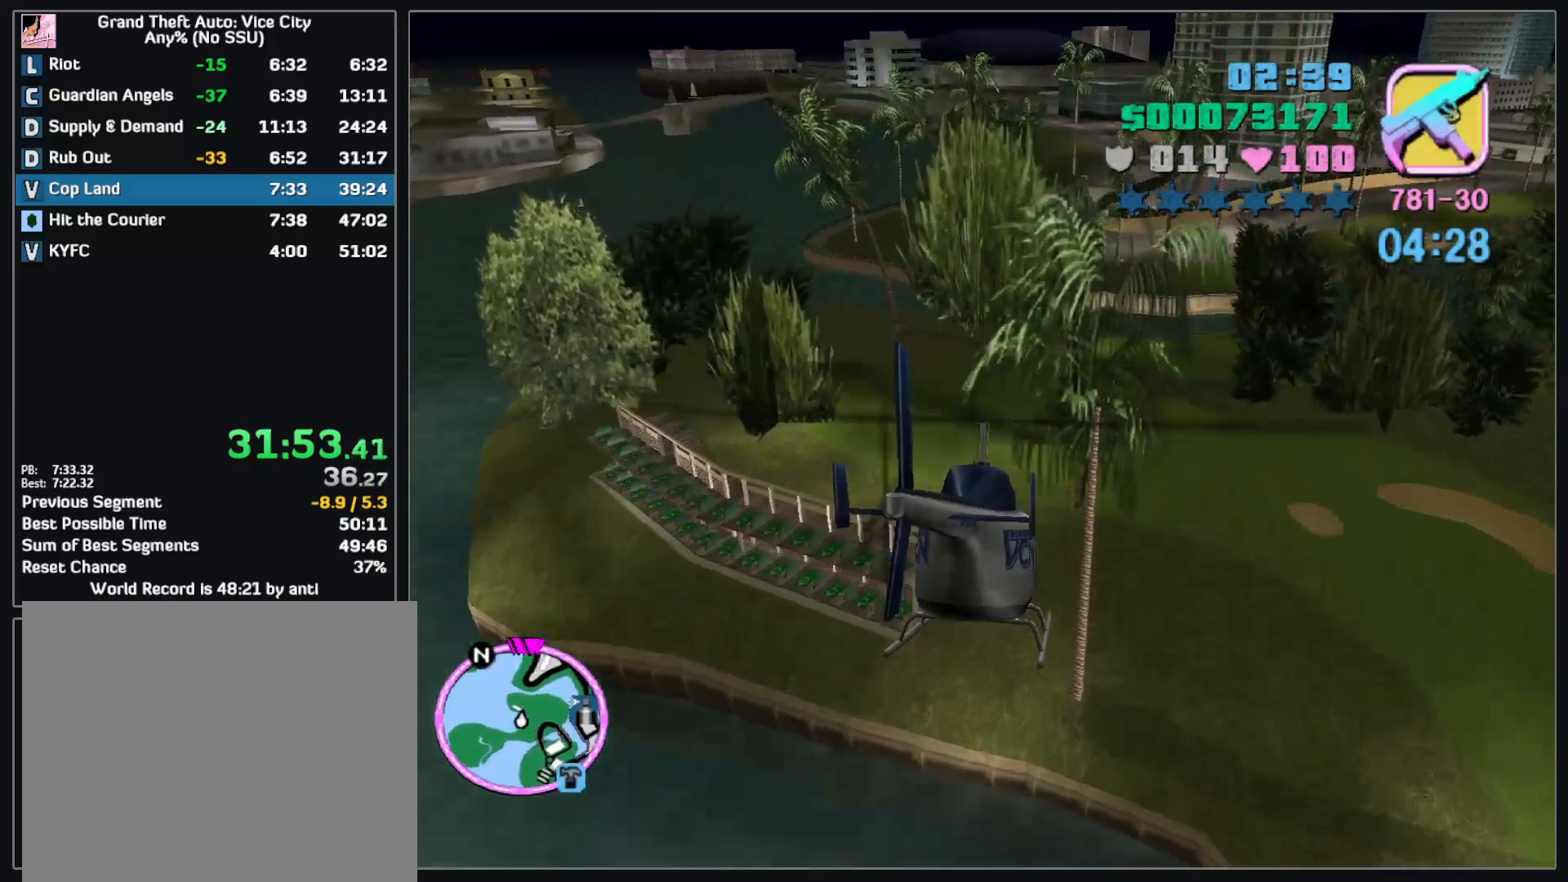
{"keys": ["w"], "mouse": [], "events": []}
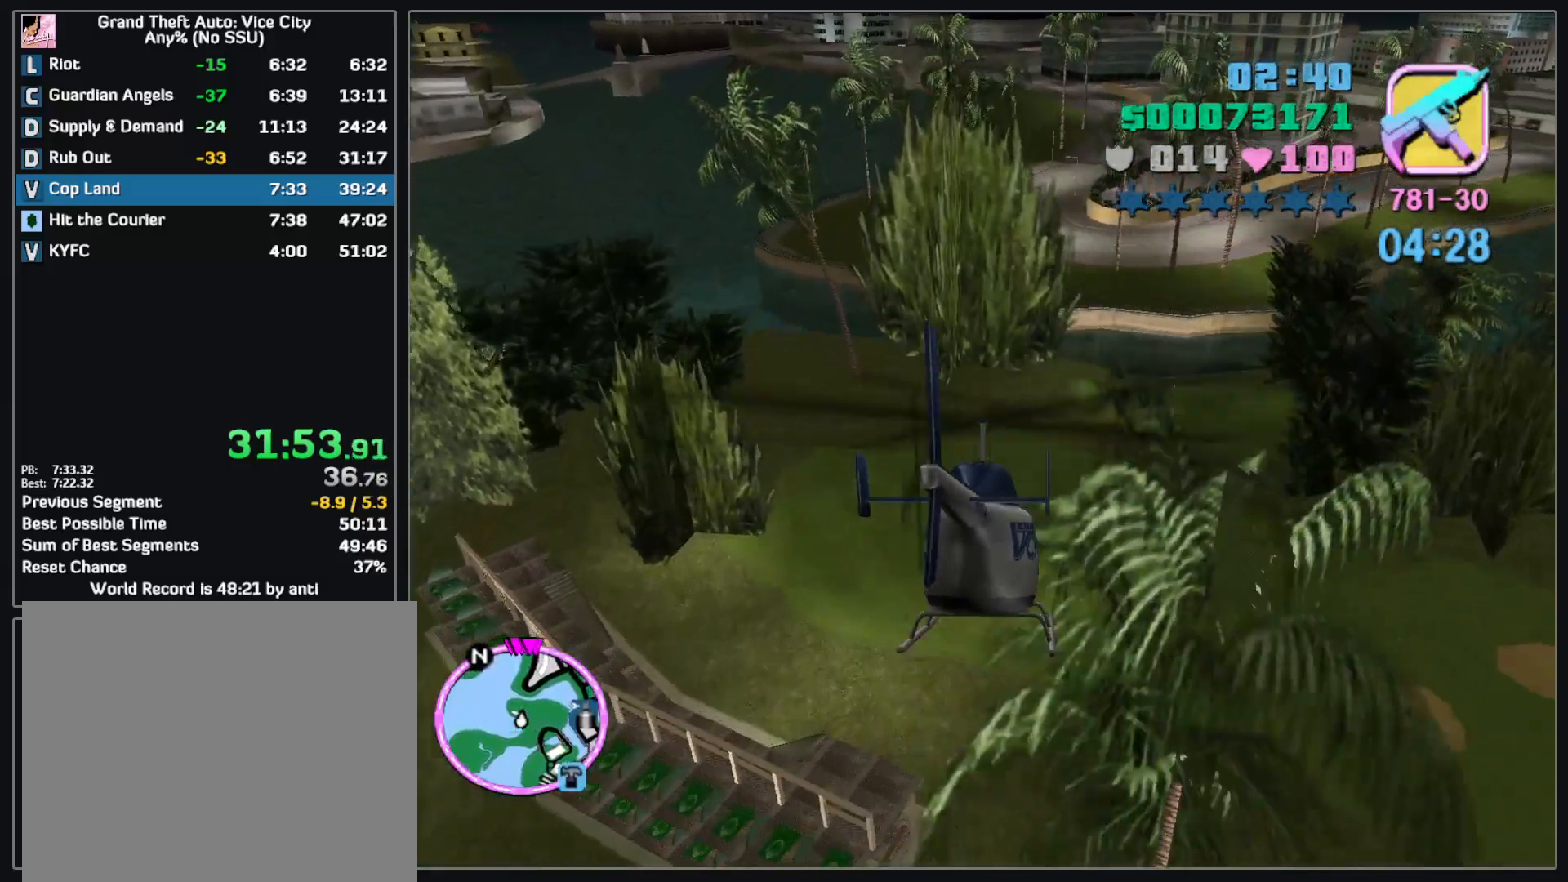
{"keys": ["w"], "mouse": [], "events": []}
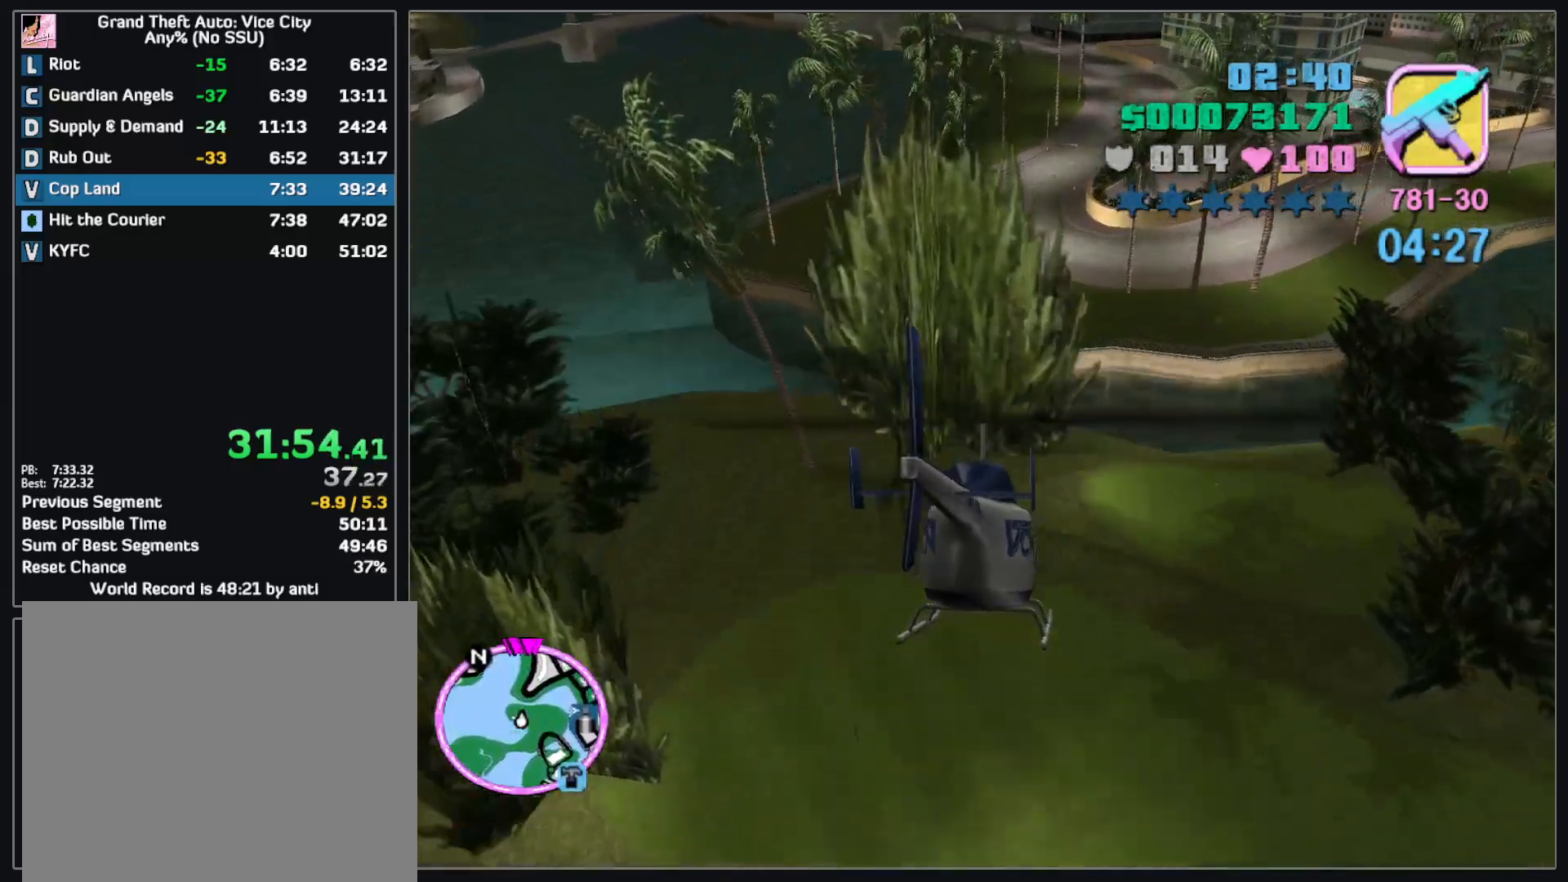
{"keys": ["w"], "mouse": [], "events": []}
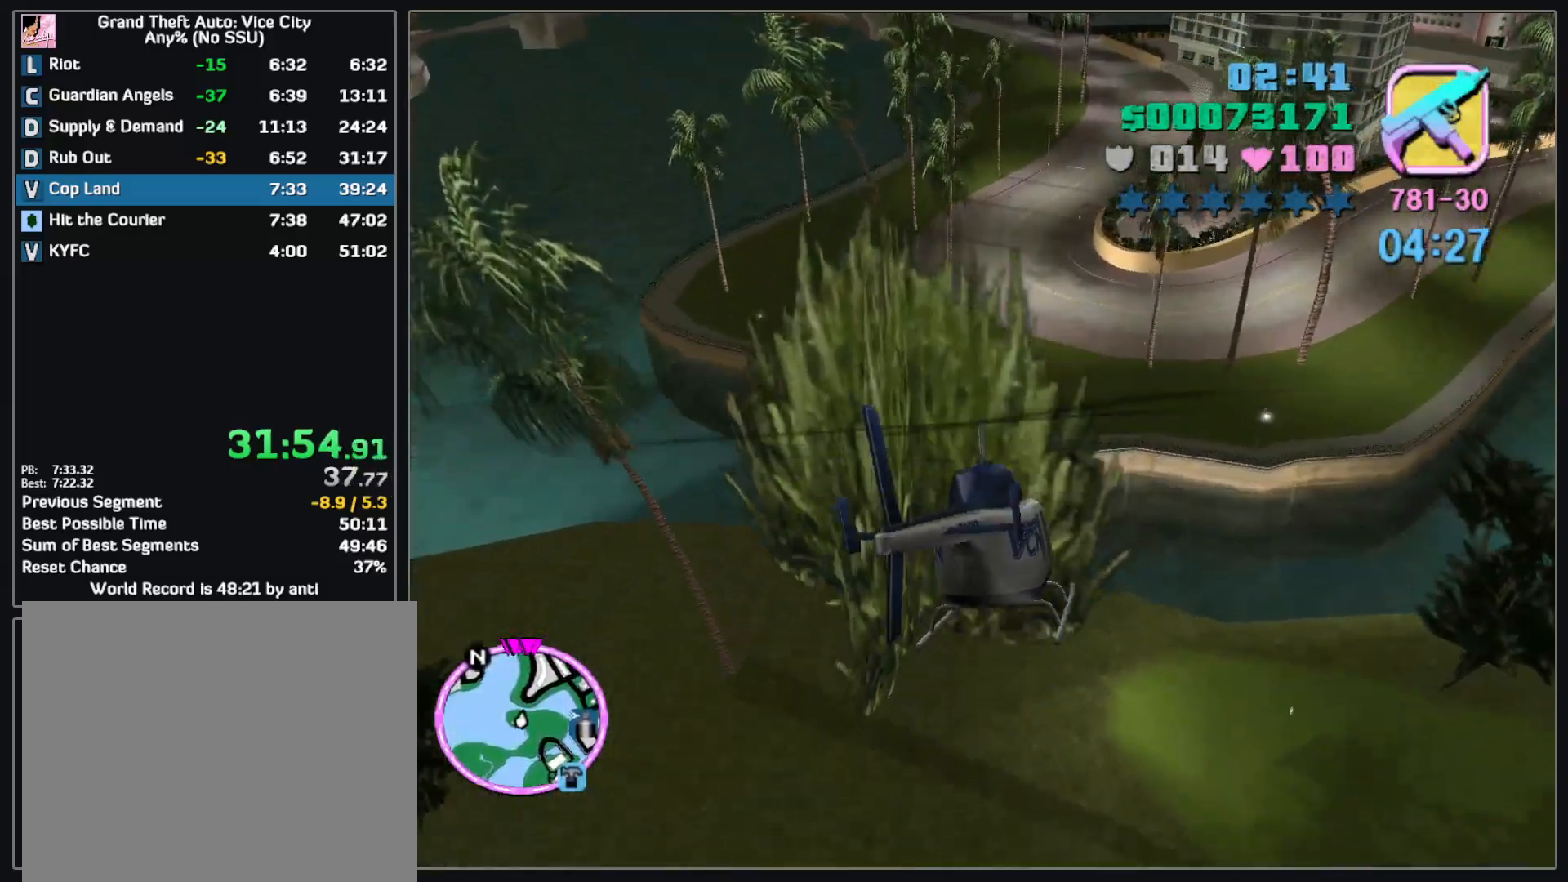
{"keys": ["w"], "mouse": [], "events": []}
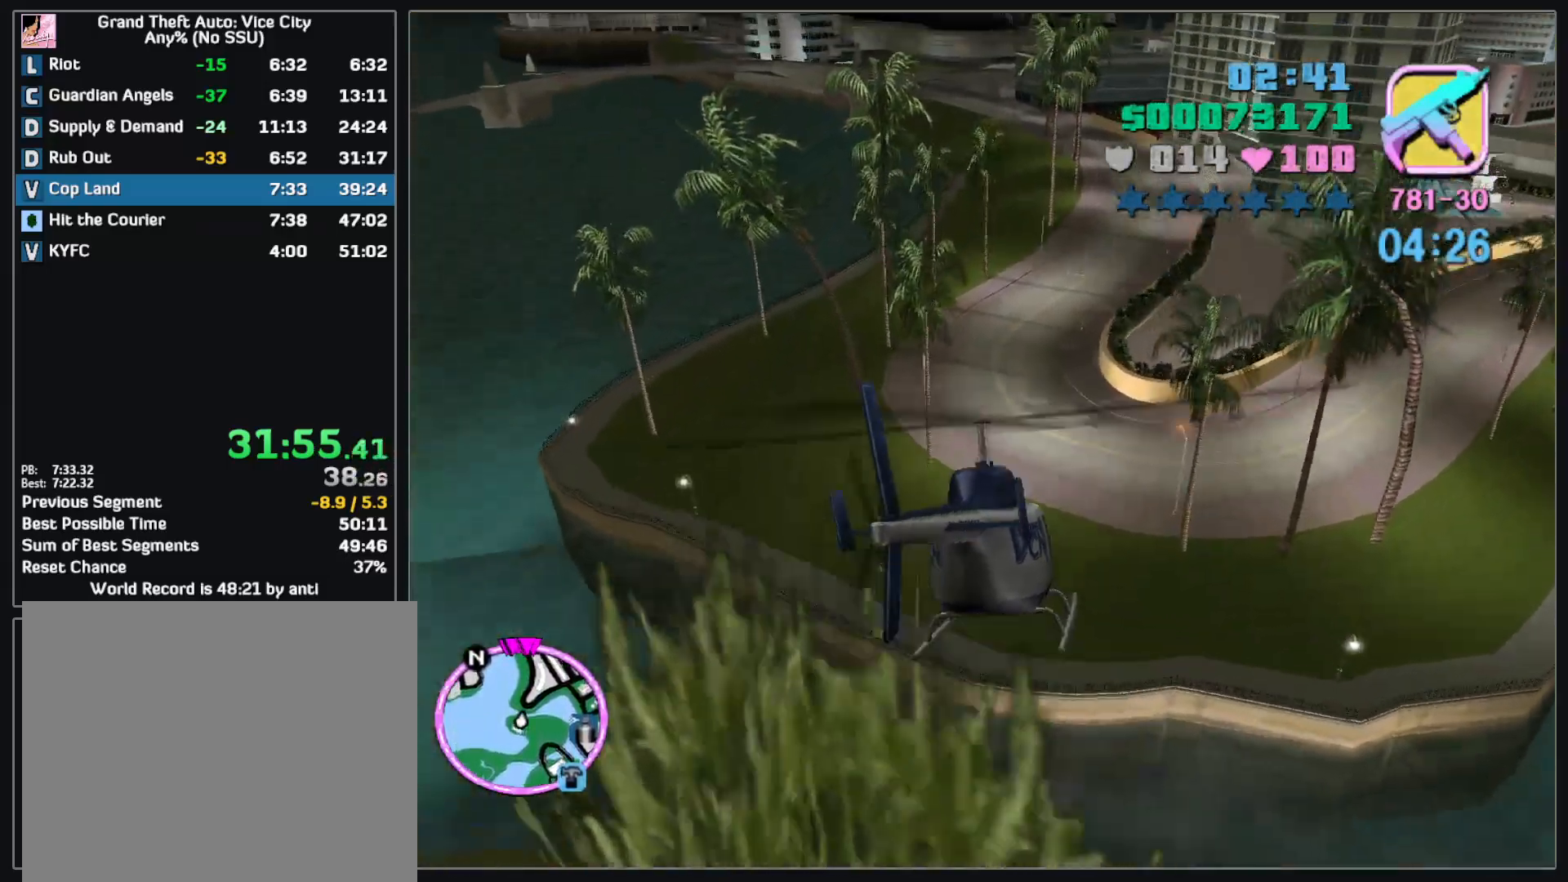
{"keys": ["w"], "mouse": [], "events": []}
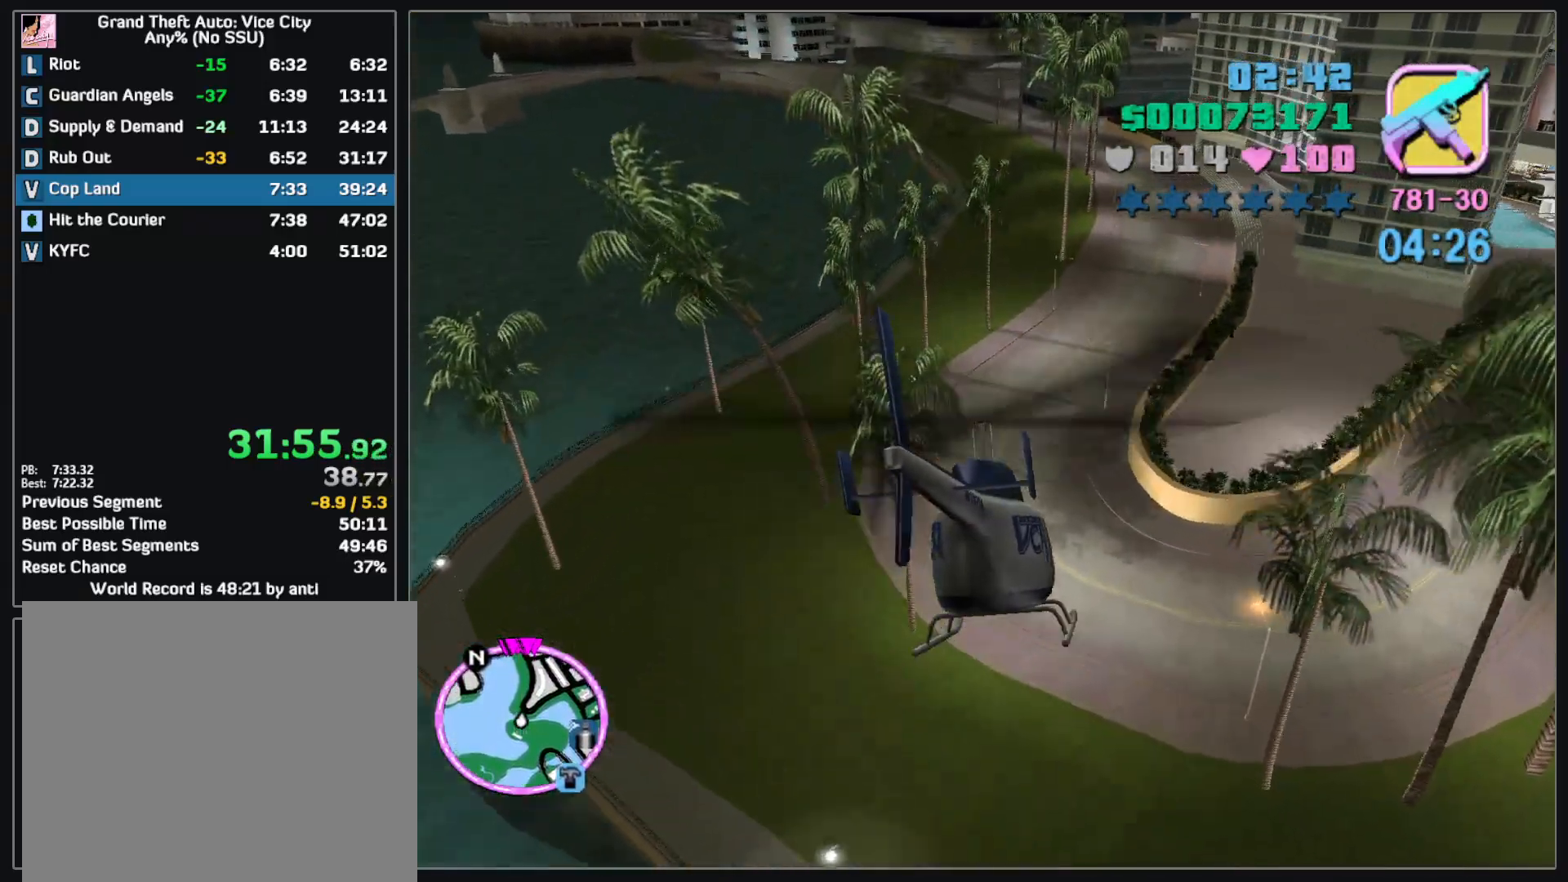
{"keys": ["w"], "mouse": [], "events": []}
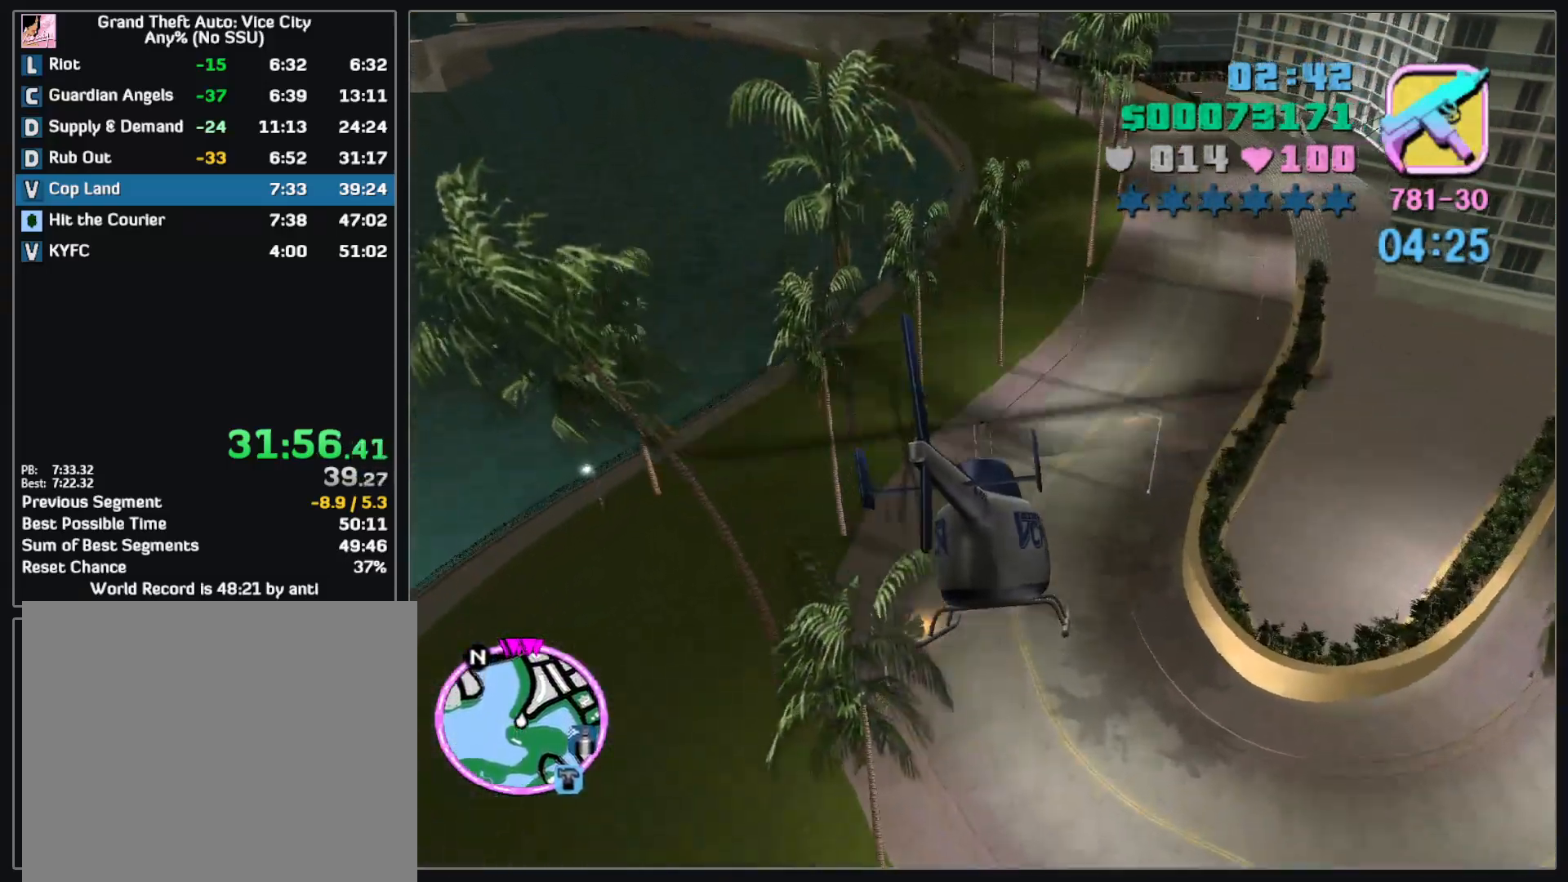
{"keys": ["w"], "mouse": [], "events": []}
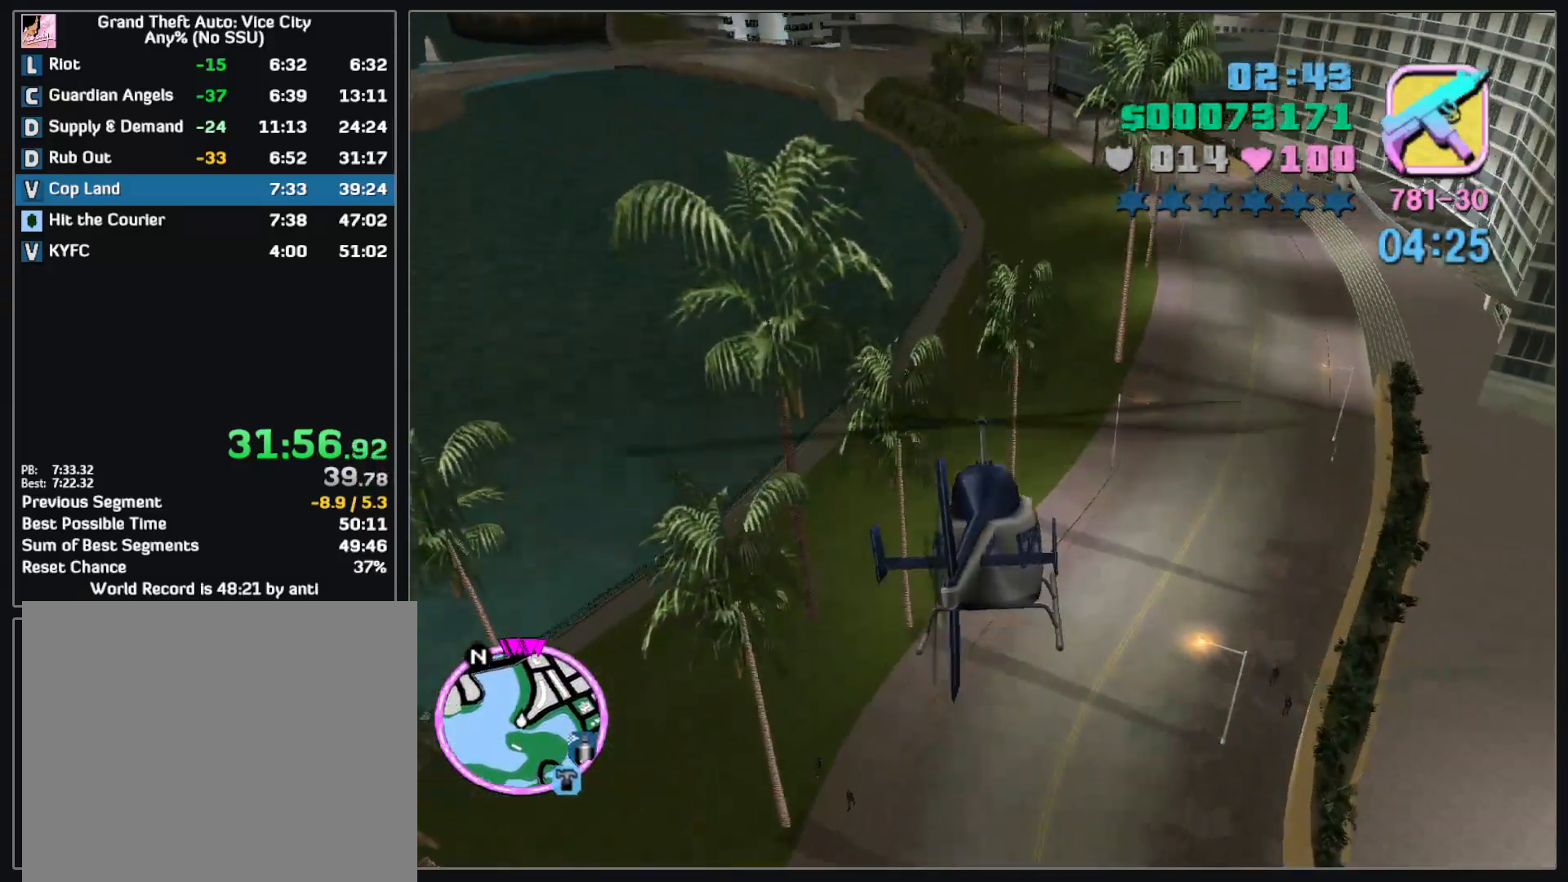
{"keys": ["w"], "mouse": [], "events": []}
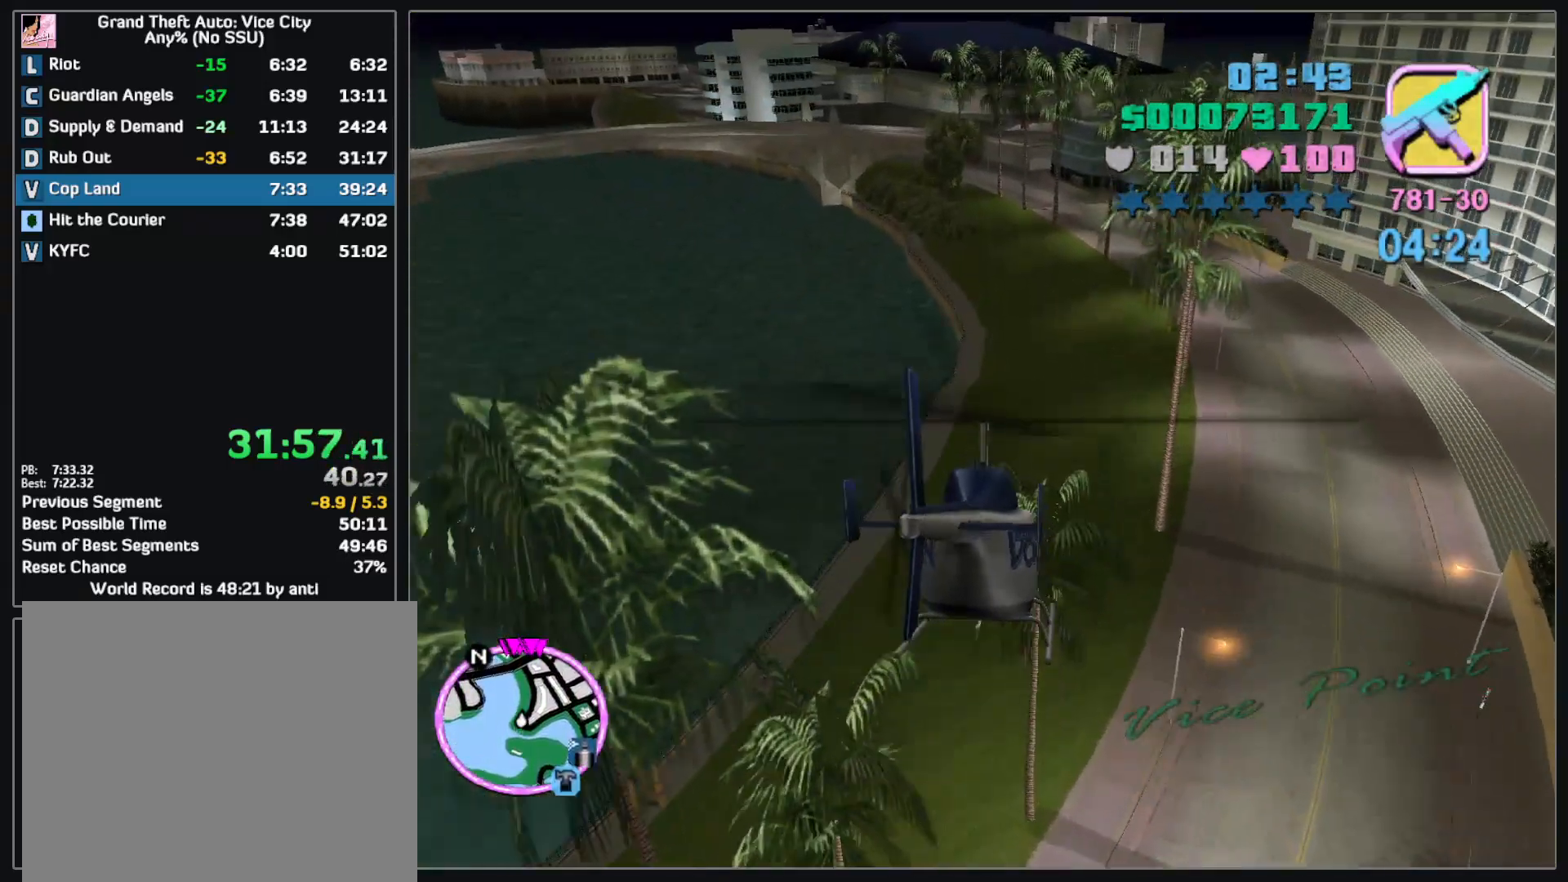
{"keys": ["w"], "mouse": [], "events": []}
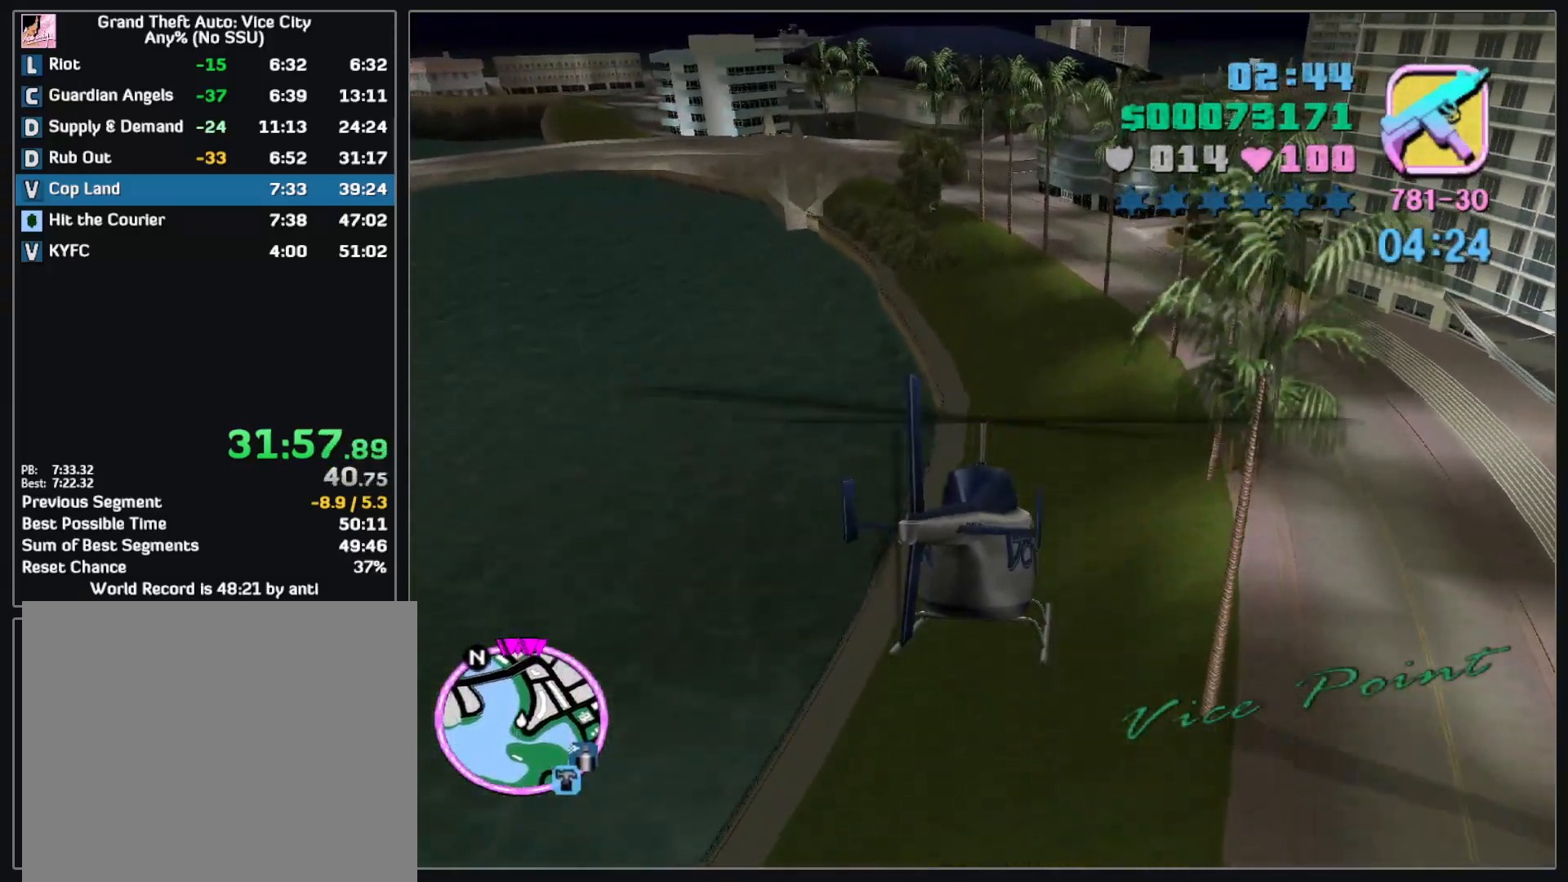
{"keys": ["w"], "mouse": [], "events": []}
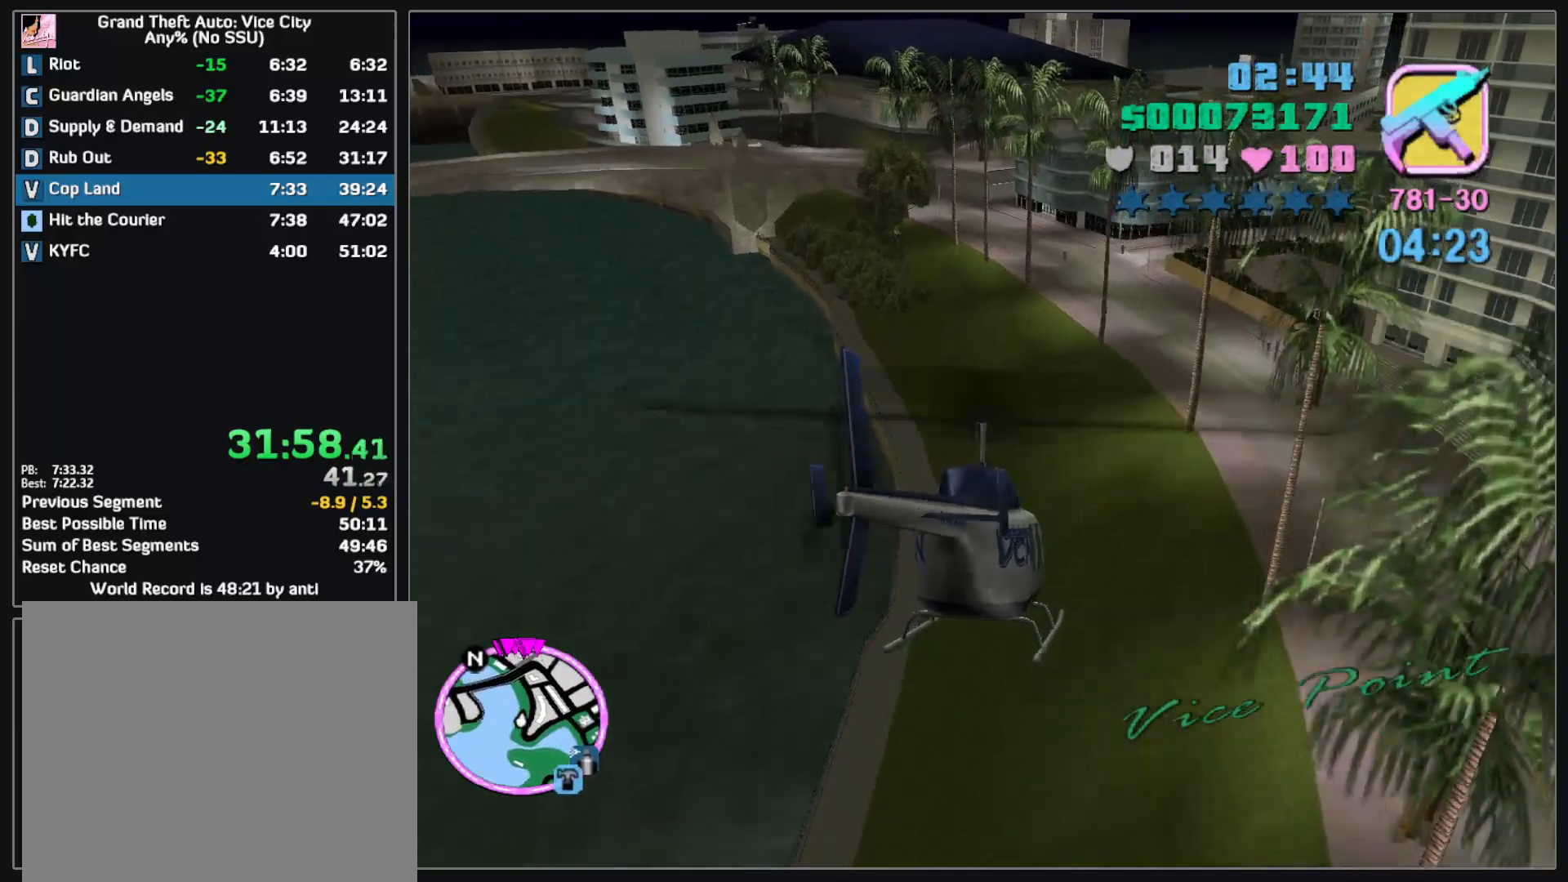
{"keys": ["w"], "mouse": [], "events": []}
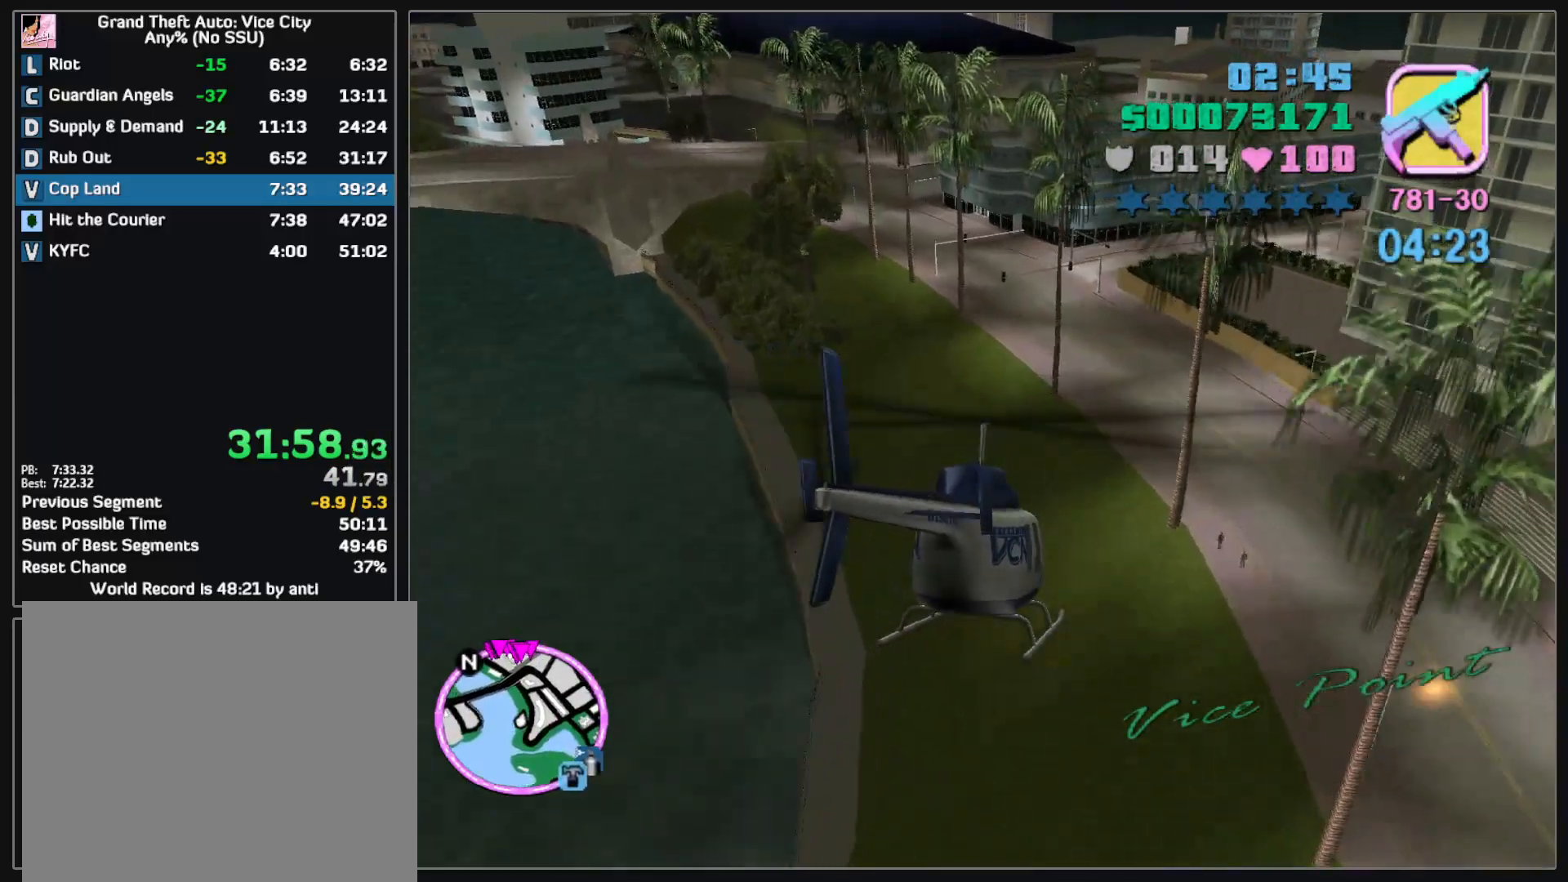
{"keys": ["w"], "mouse": [], "events": []}
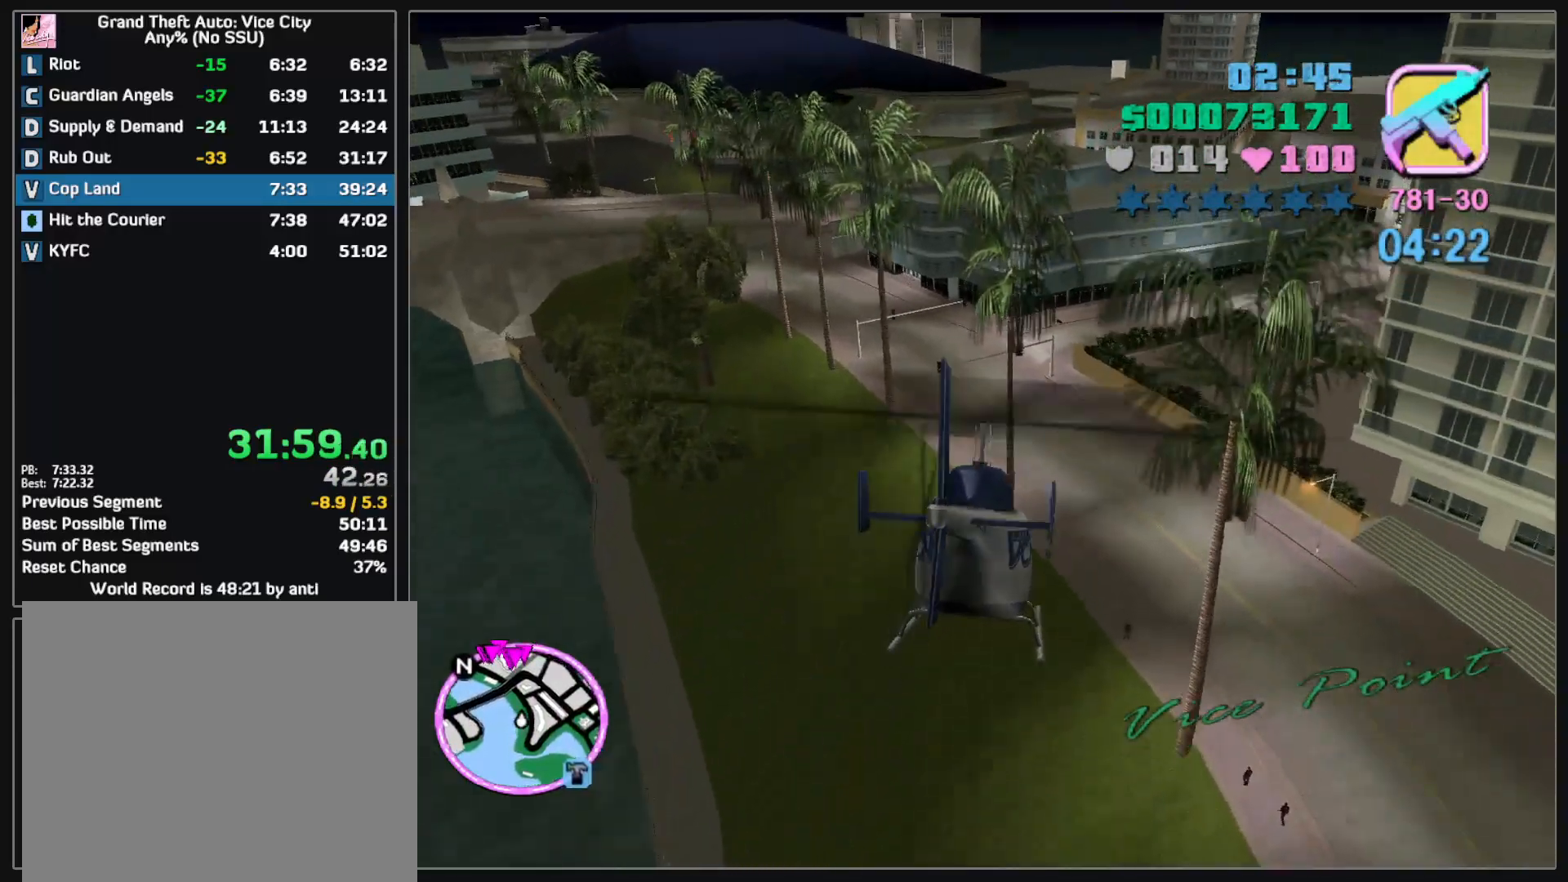
{"keys": ["w"], "mouse": [], "events": []}
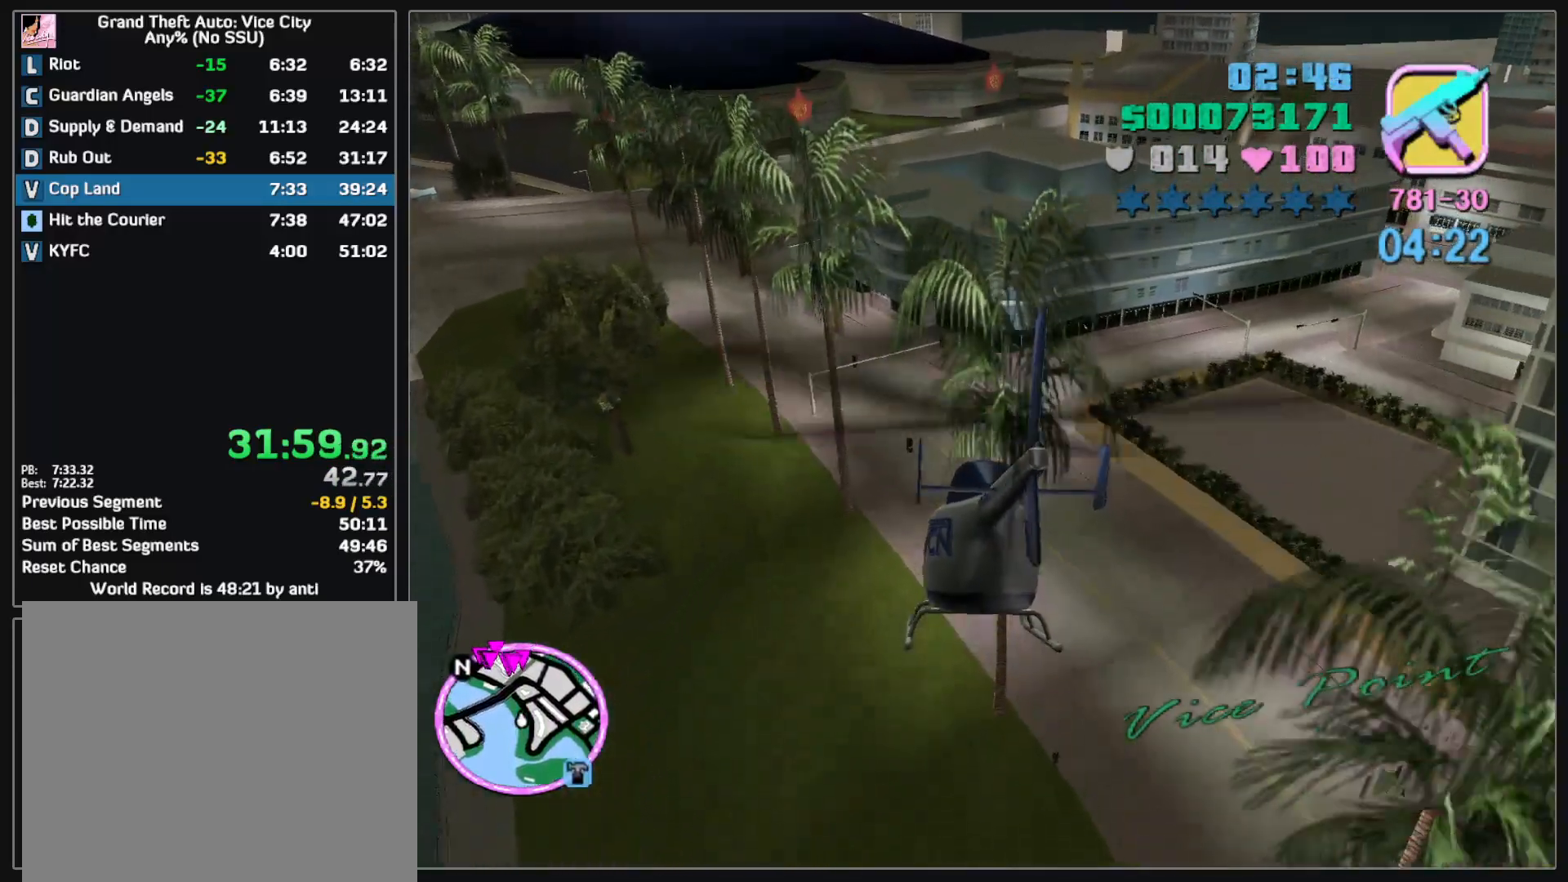
{"keys": ["w"], "mouse": [], "events": []}
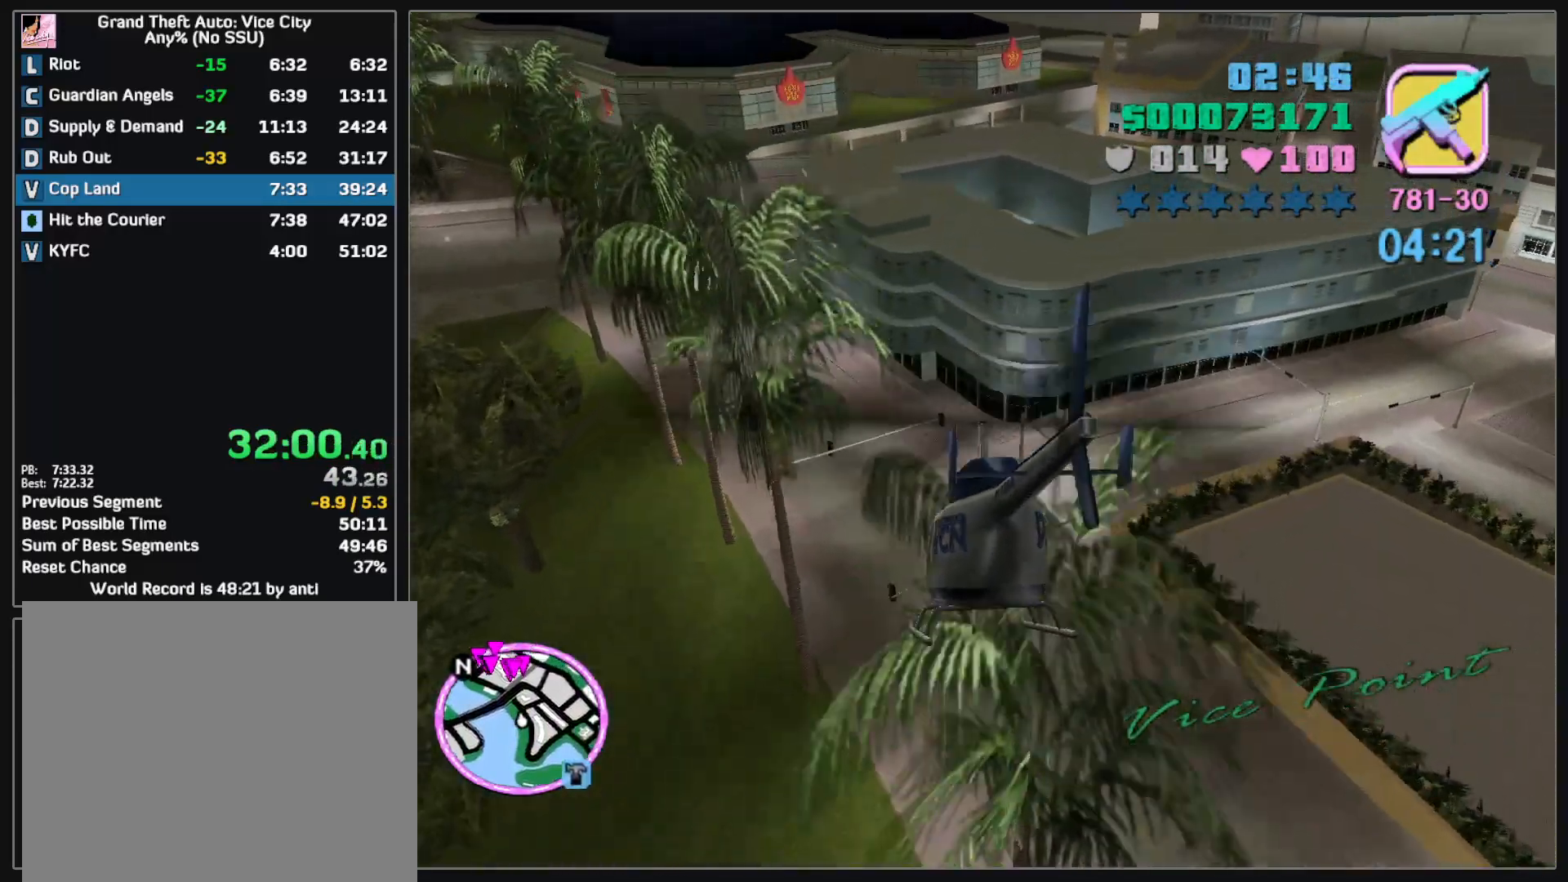
{"keys": ["w"], "mouse": [], "events": []}
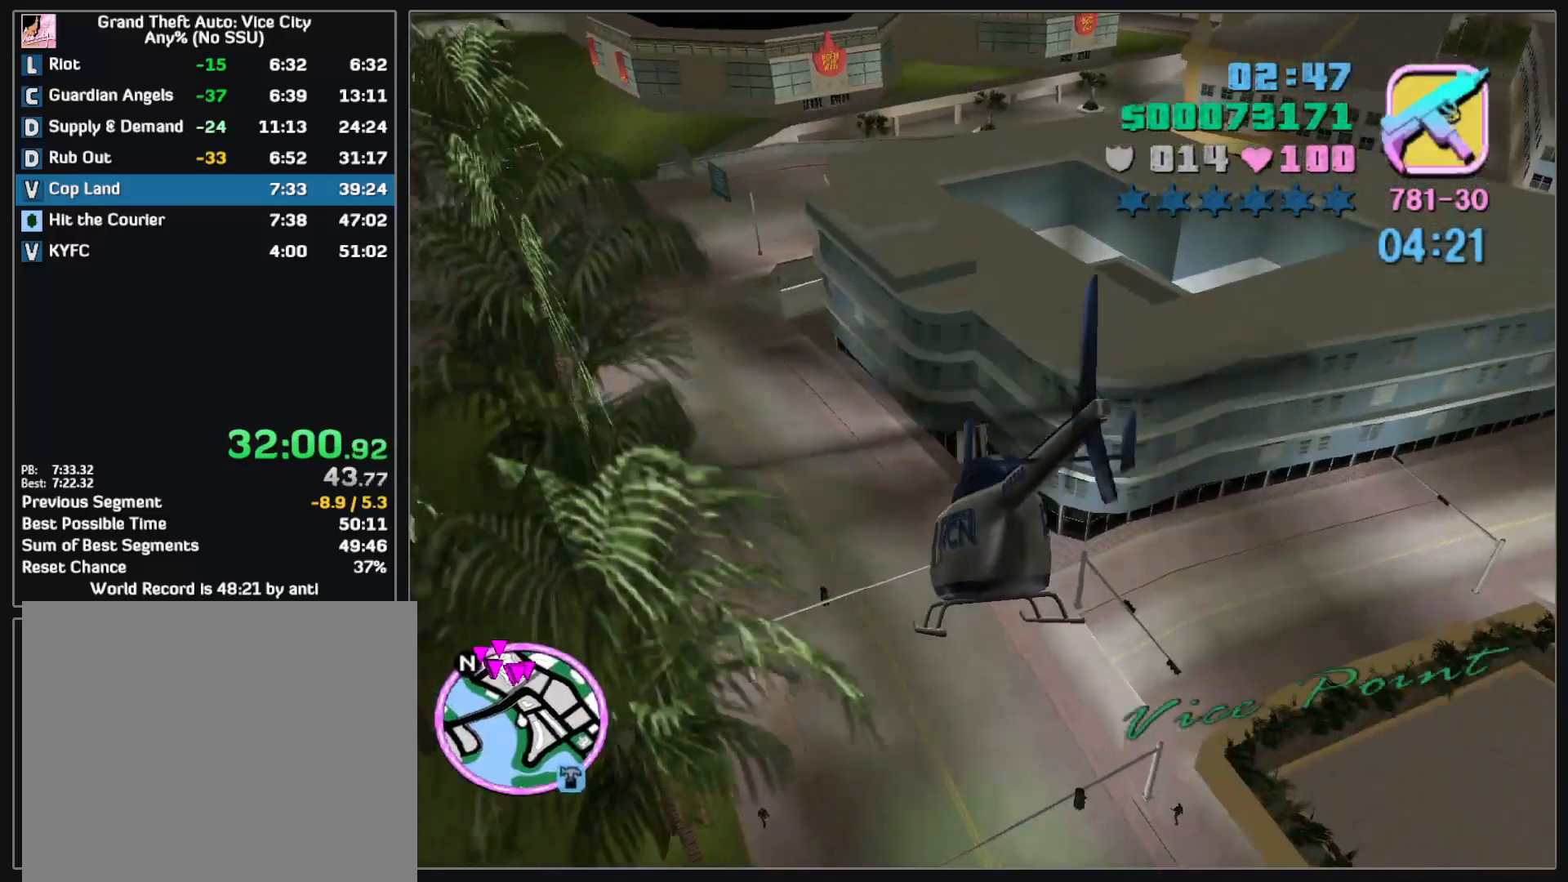
{"keys": ["w"], "mouse": [], "events": []}
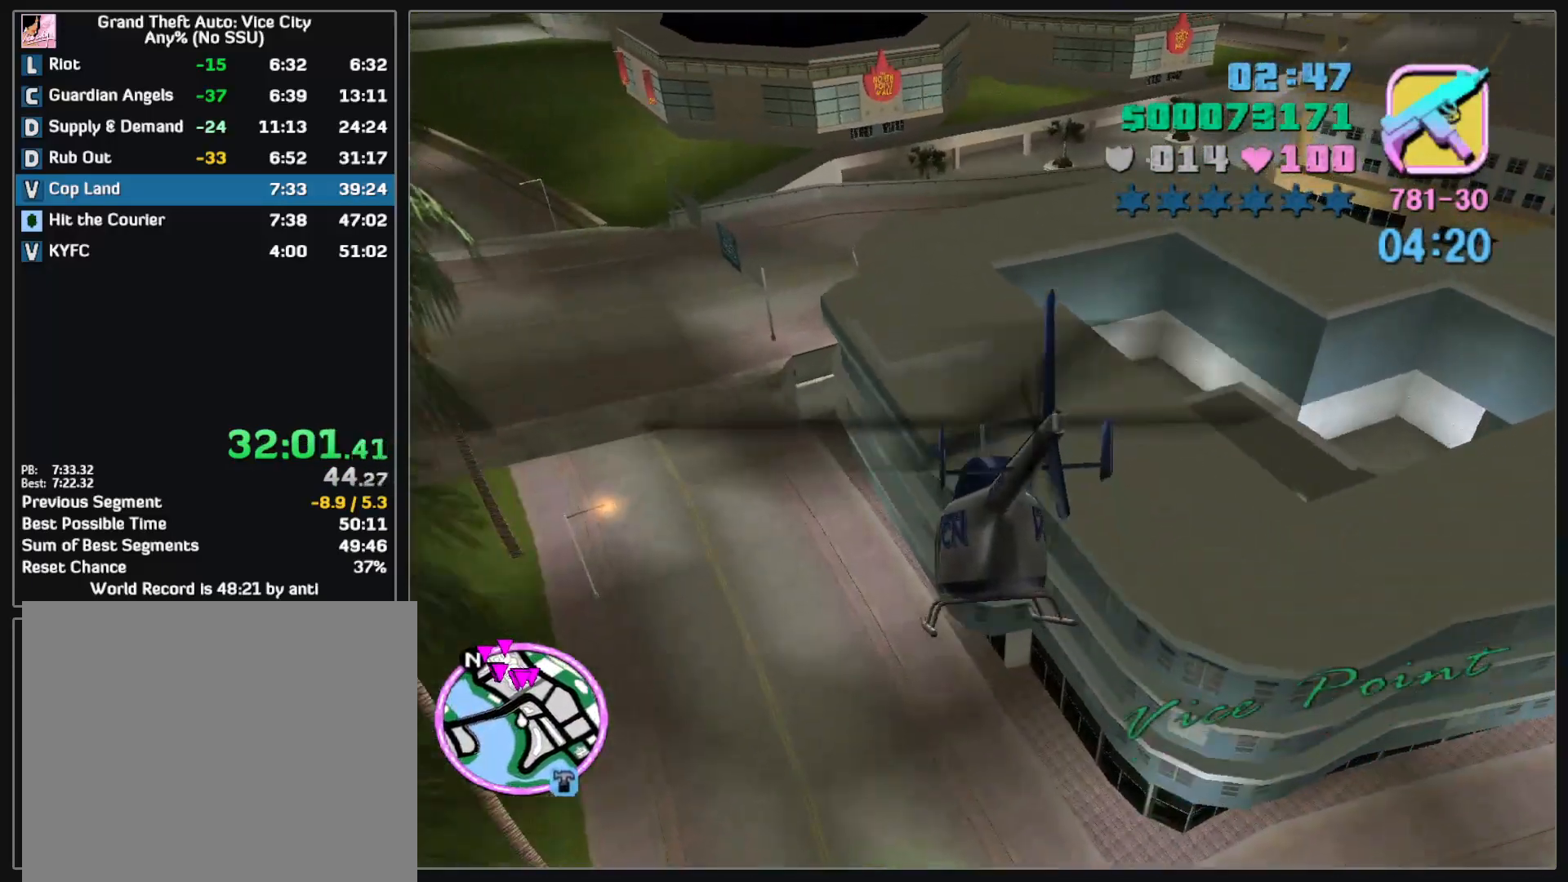
{"keys": ["w"], "mouse": [], "events": []}
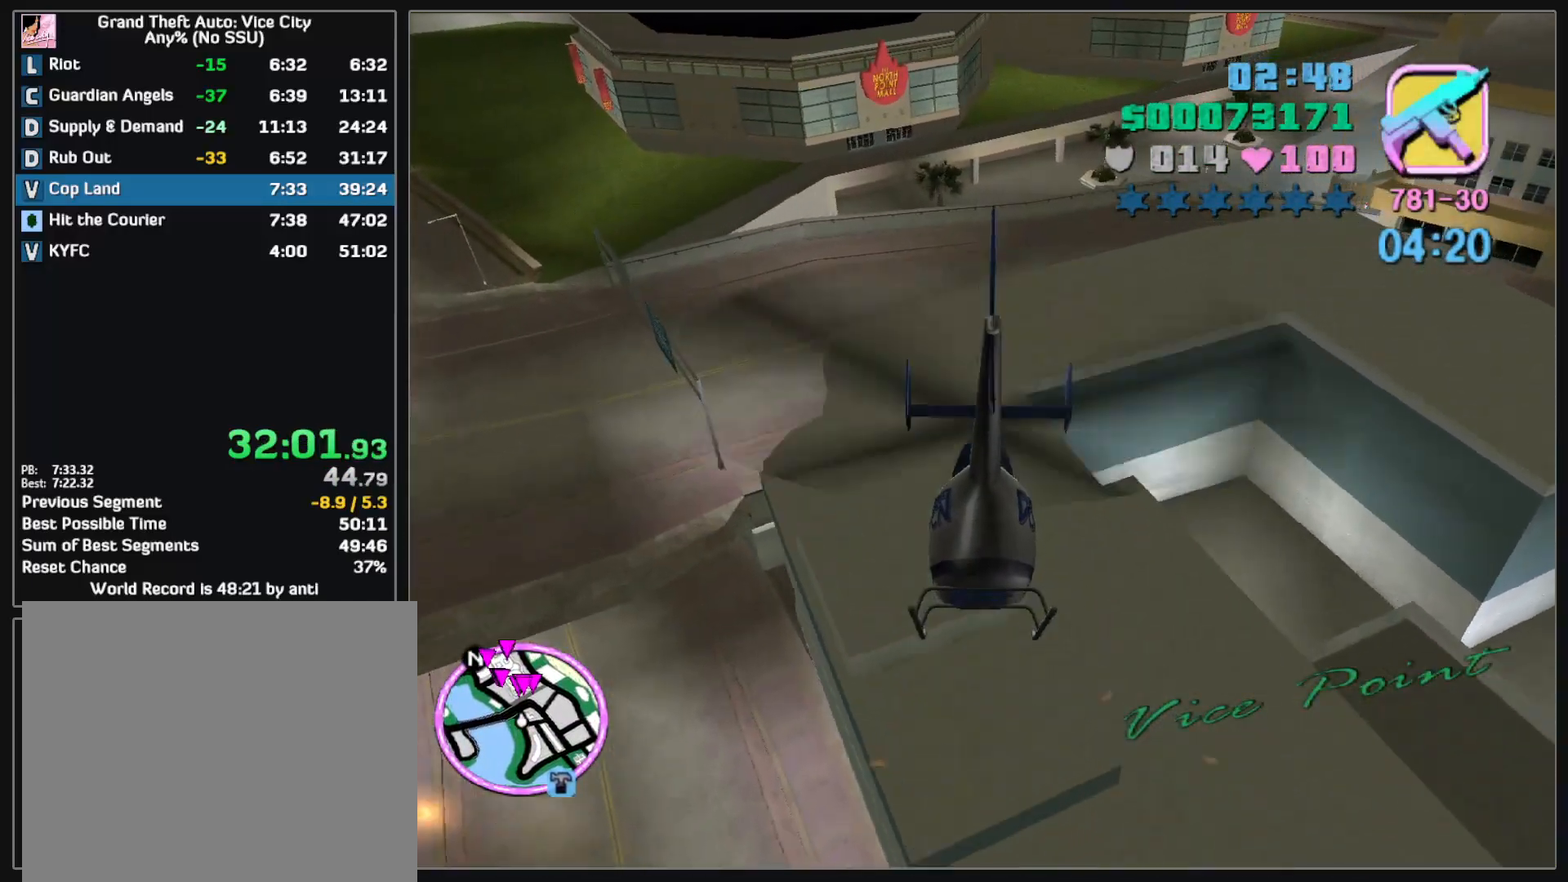
{"keys": [], "mouse": [], "events": [[450, "w", "up"]]}